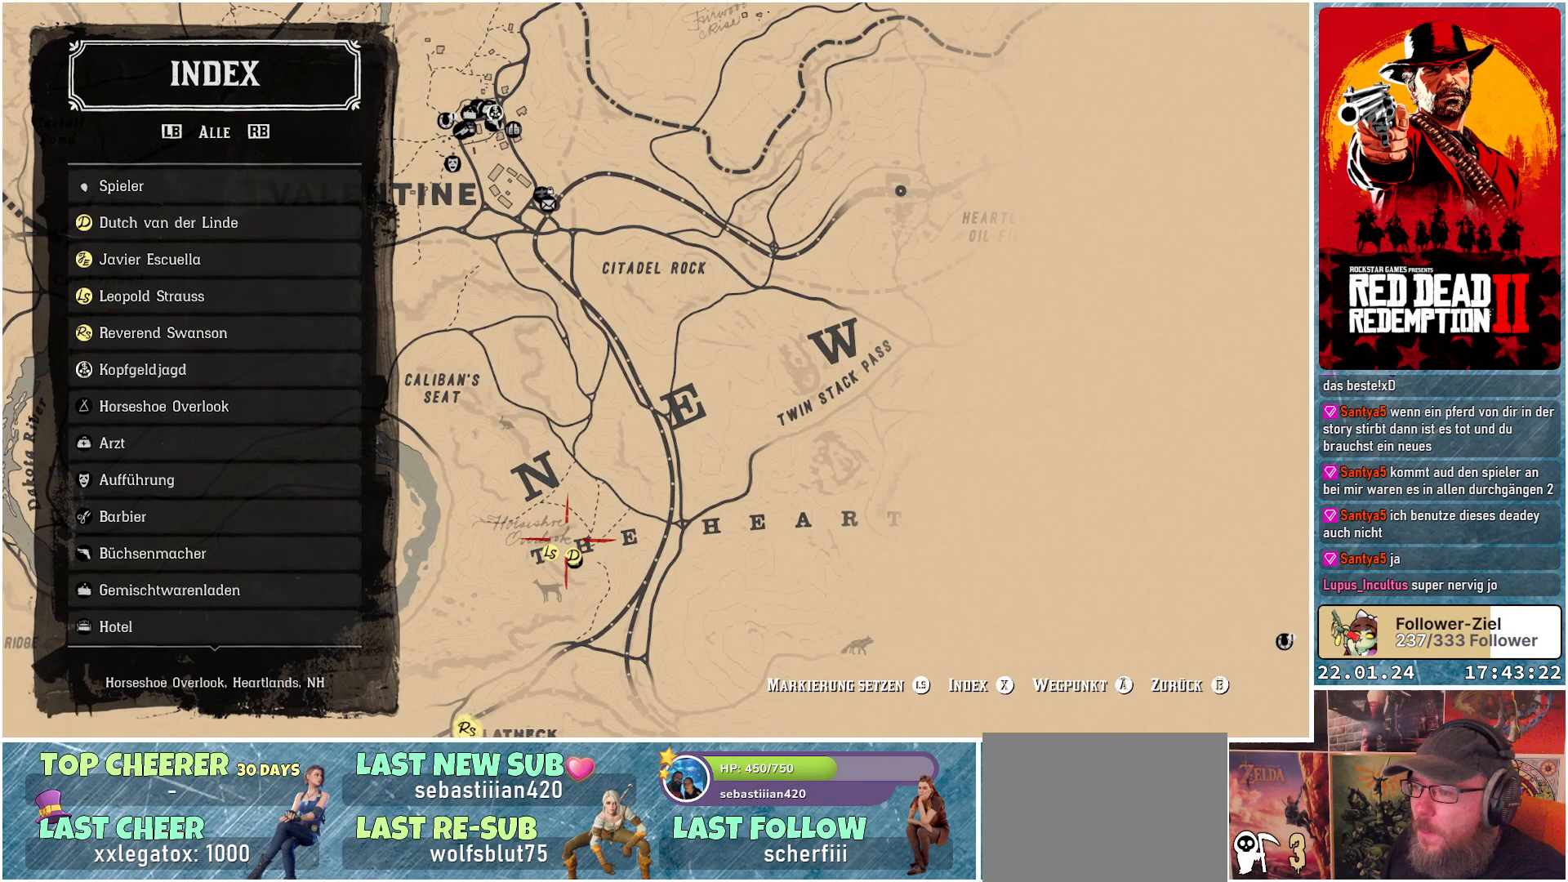
Gameplay with a controller (Xbox layout); each line is a JSON object with the inputs held at the frame after it. "events" lists button and stick changes between this image and that frame as [ms after this image, input, new state], when the widget could be followed in between.
{"buttons": [], "left_stick": "center", "right_stick": "center", "events": [[84, "left_stick", "center"]]}
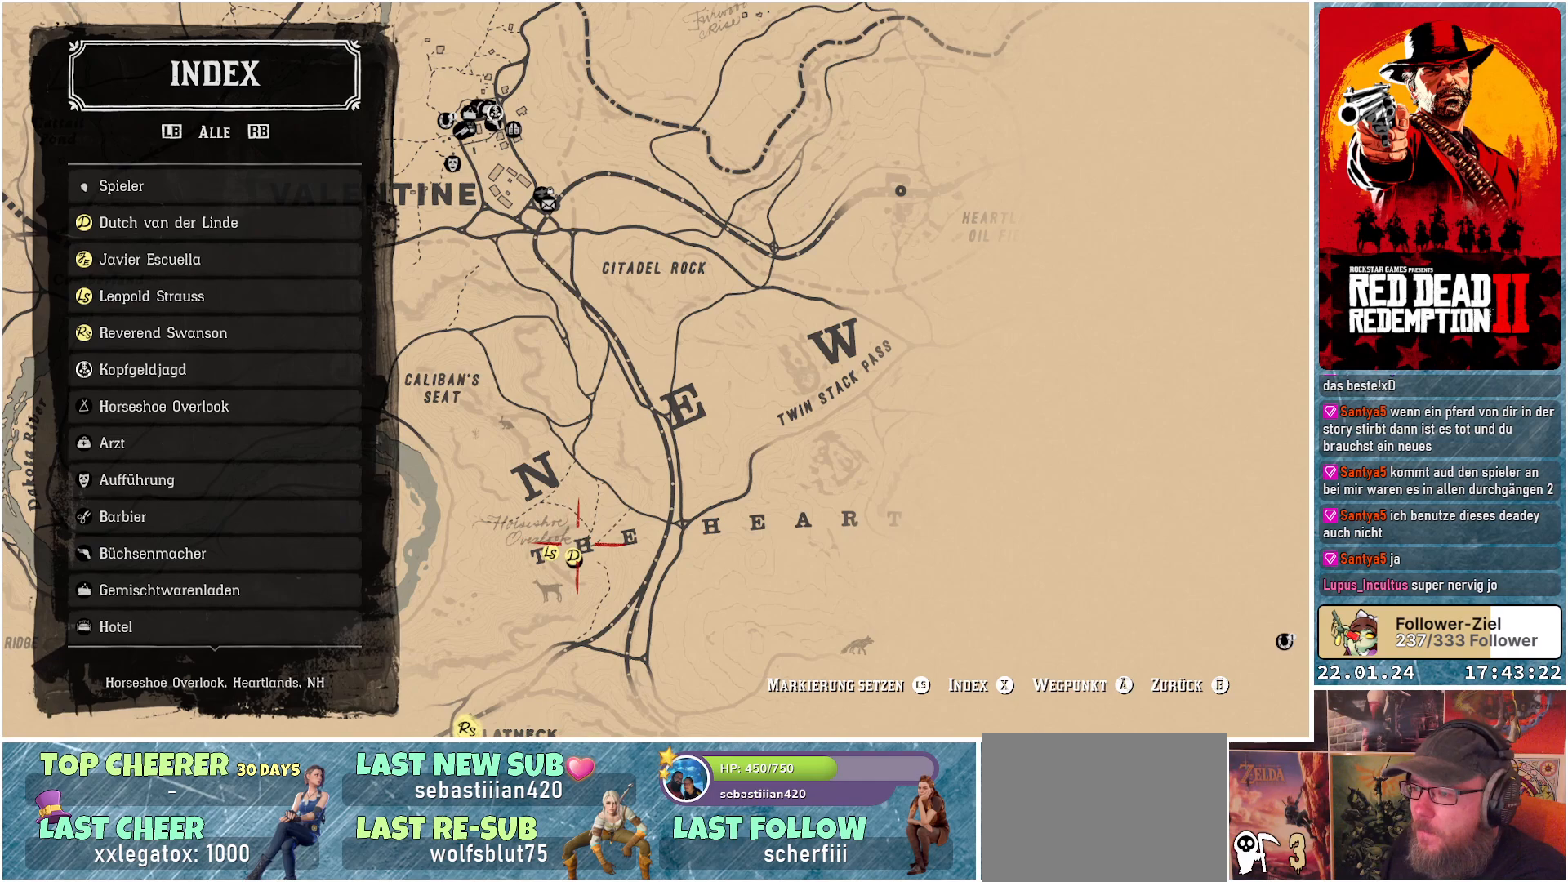
{"buttons": [], "left_stick": "down-left", "right_stick": "center", "events": [[17, "left_stick", "down-right"], [183, "left_stick", "center"], [350, "left_stick", "down-left"]]}
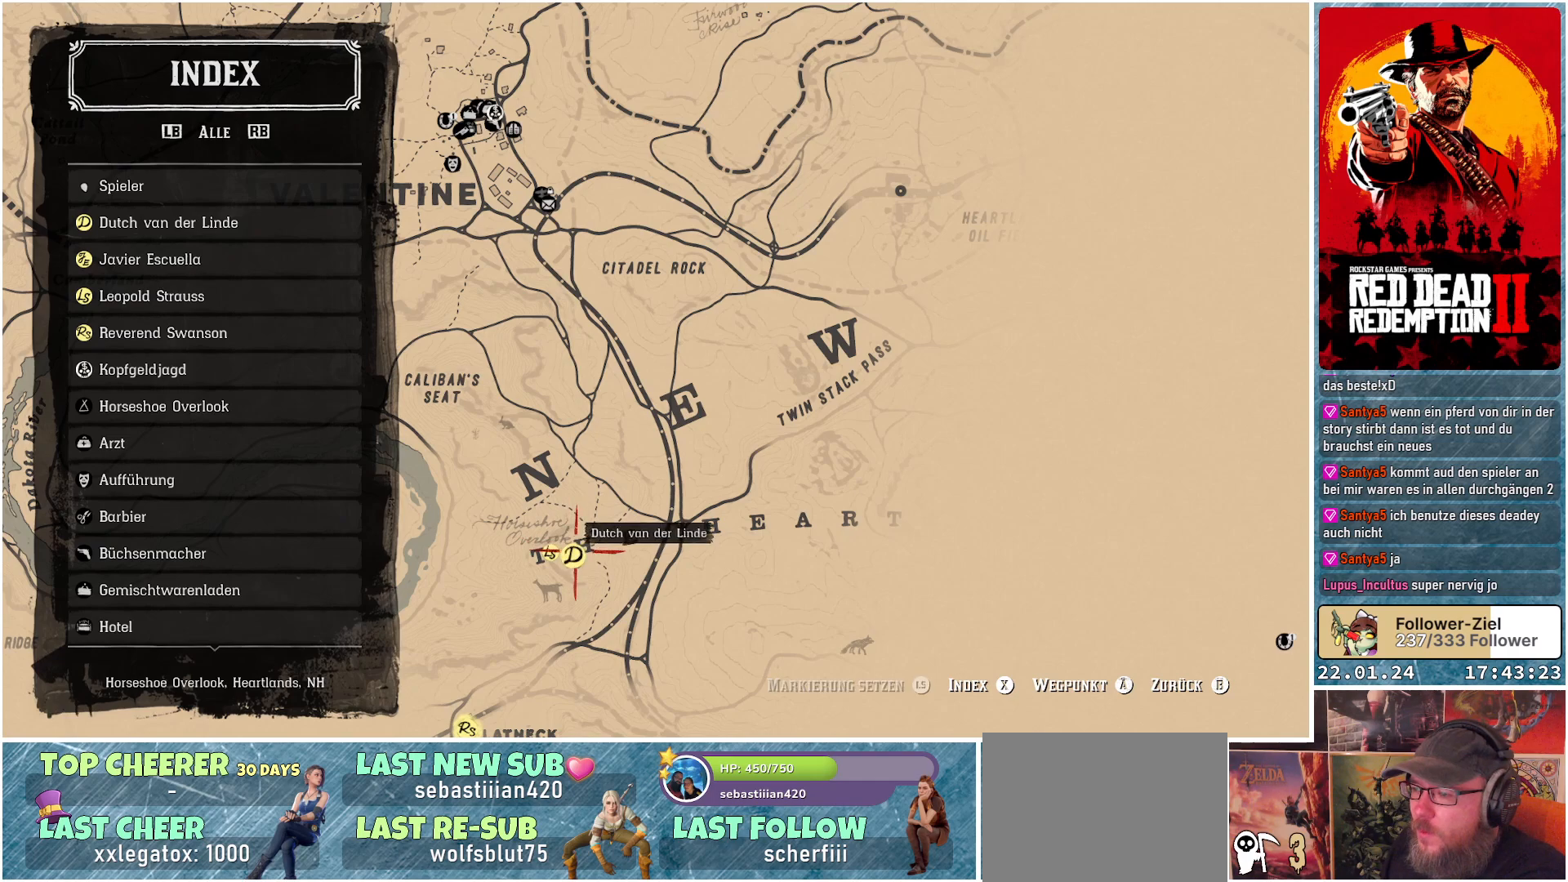
{"buttons": [], "left_stick": "center", "right_stick": "center", "events": [[67, "left_stick", "center"]]}
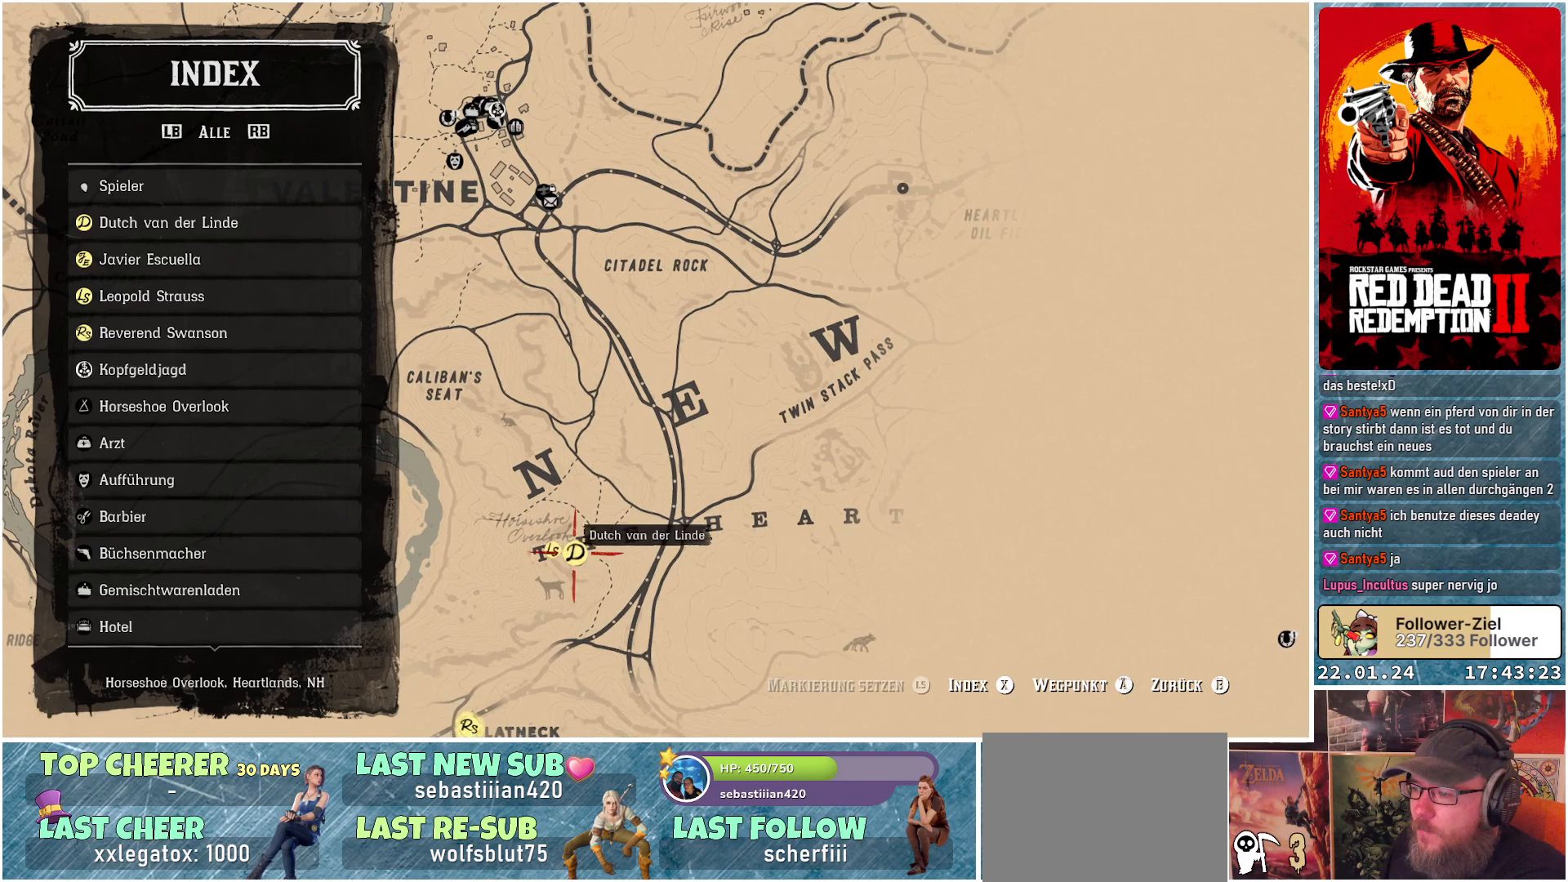
{"buttons": [], "left_stick": "center", "right_stick": "center", "events": [[150, "left_stick", "left"], [334, "left_stick", "center"]]}
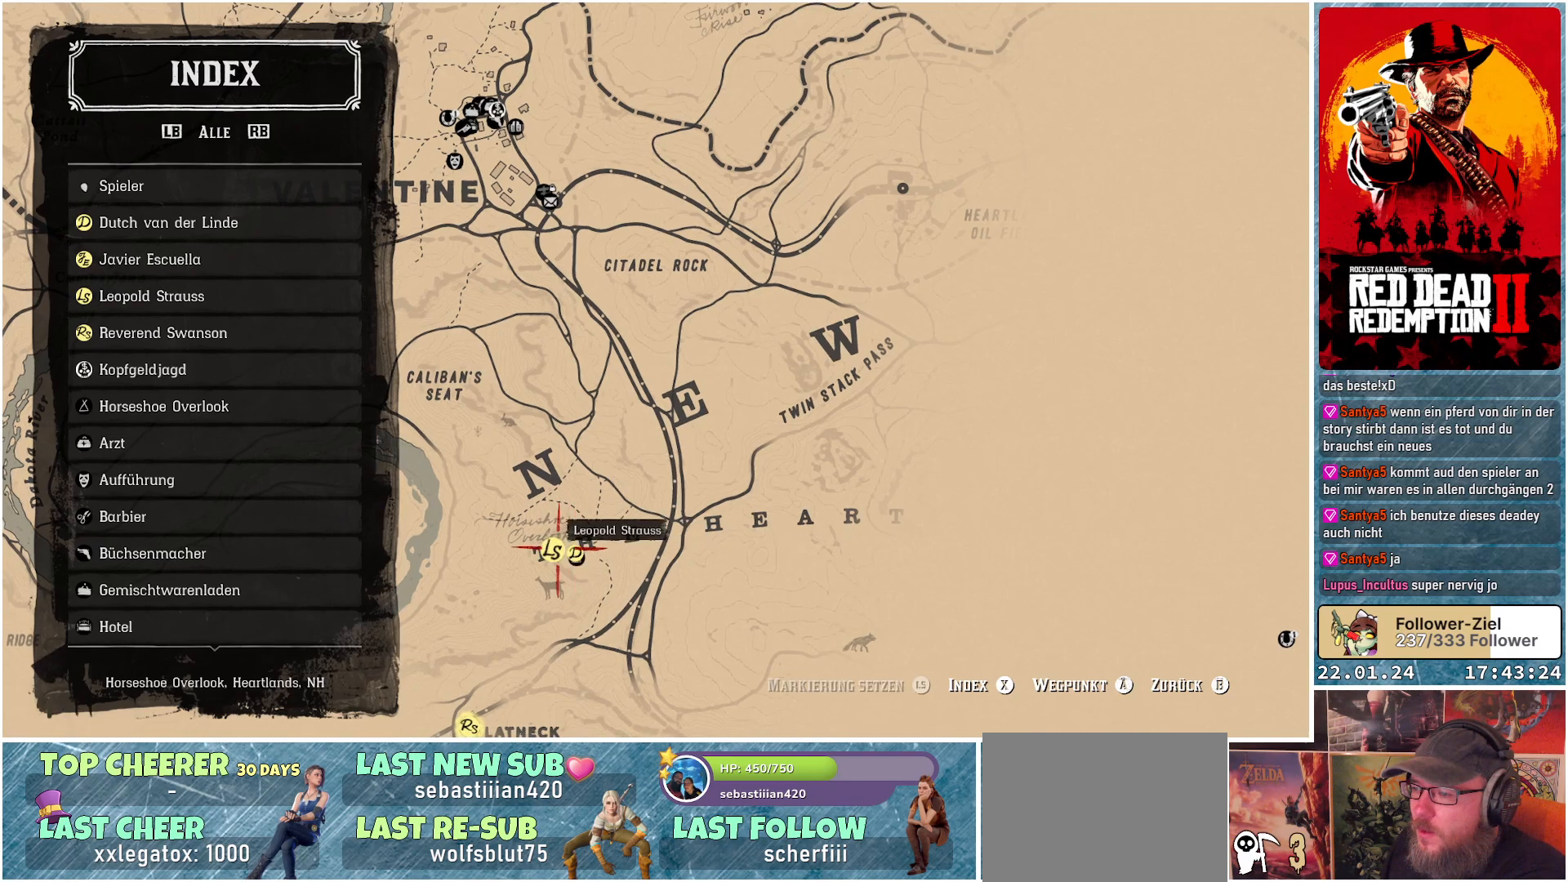
{"buttons": [], "left_stick": "left", "right_stick": "center", "events": [[384, "left_stick", "left"]]}
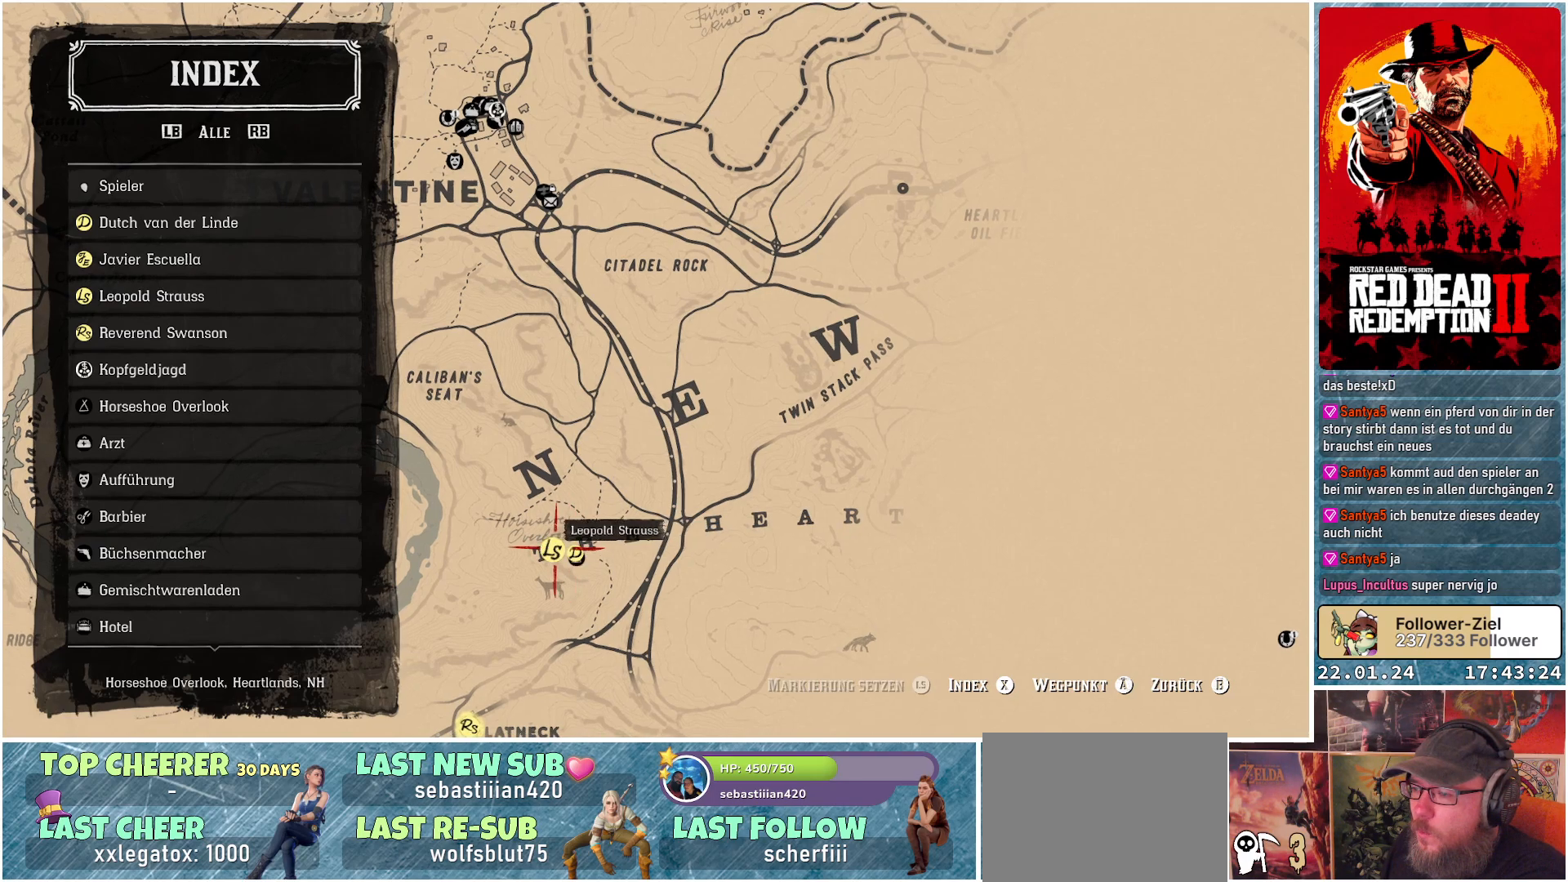
{"buttons": [], "left_stick": "center", "right_stick": "center", "events": [[83, "left_stick", "center"], [400, "A", "down"], [467, "A", "up"]]}
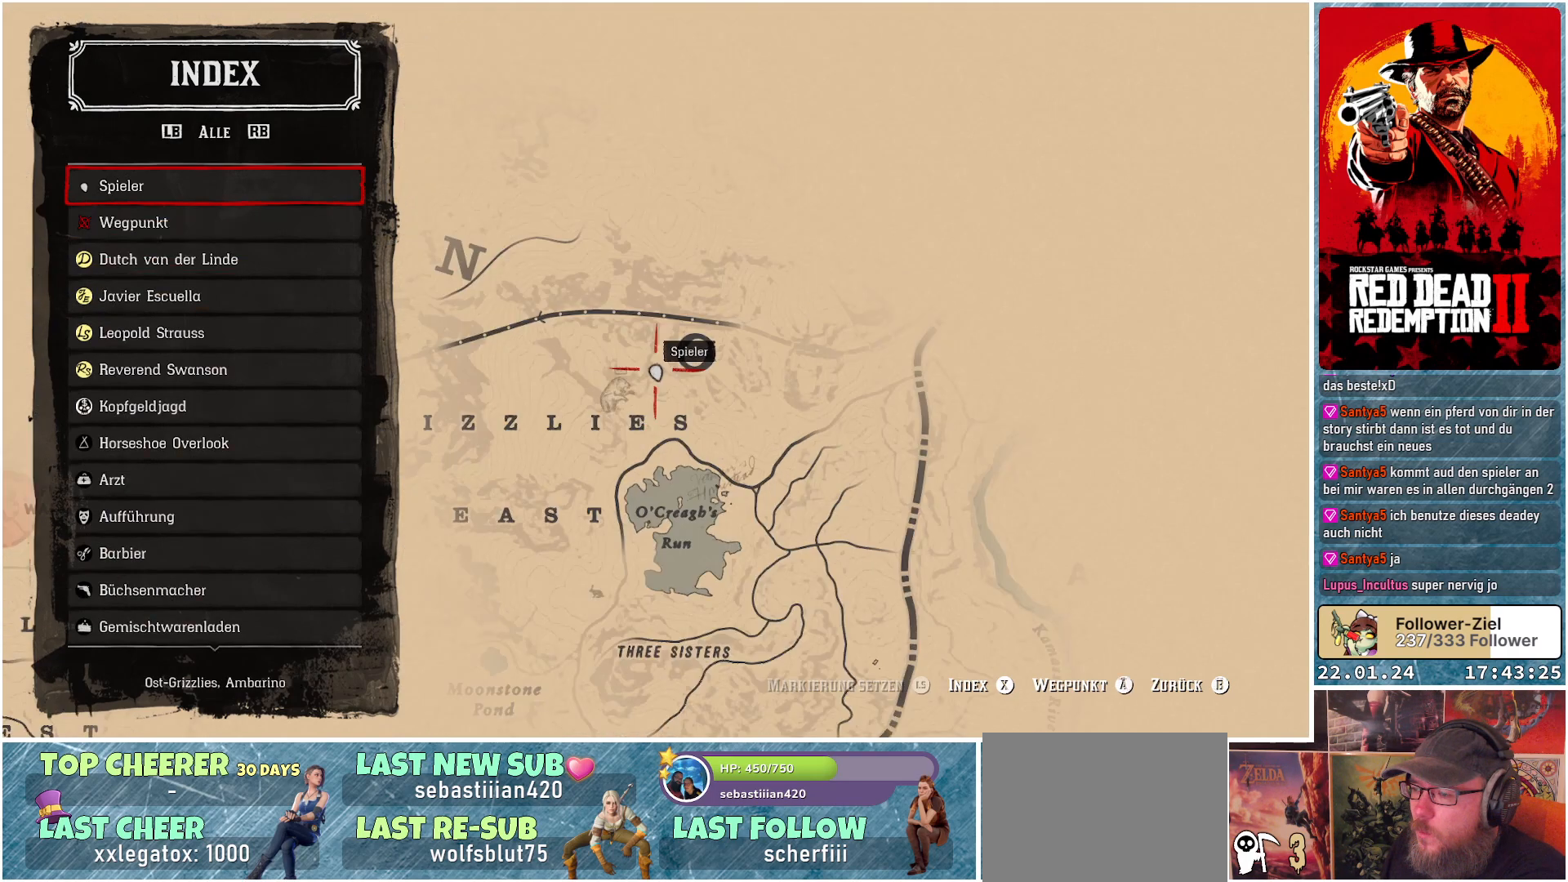
{"buttons": [], "left_stick": "center", "right_stick": "center", "events": []}
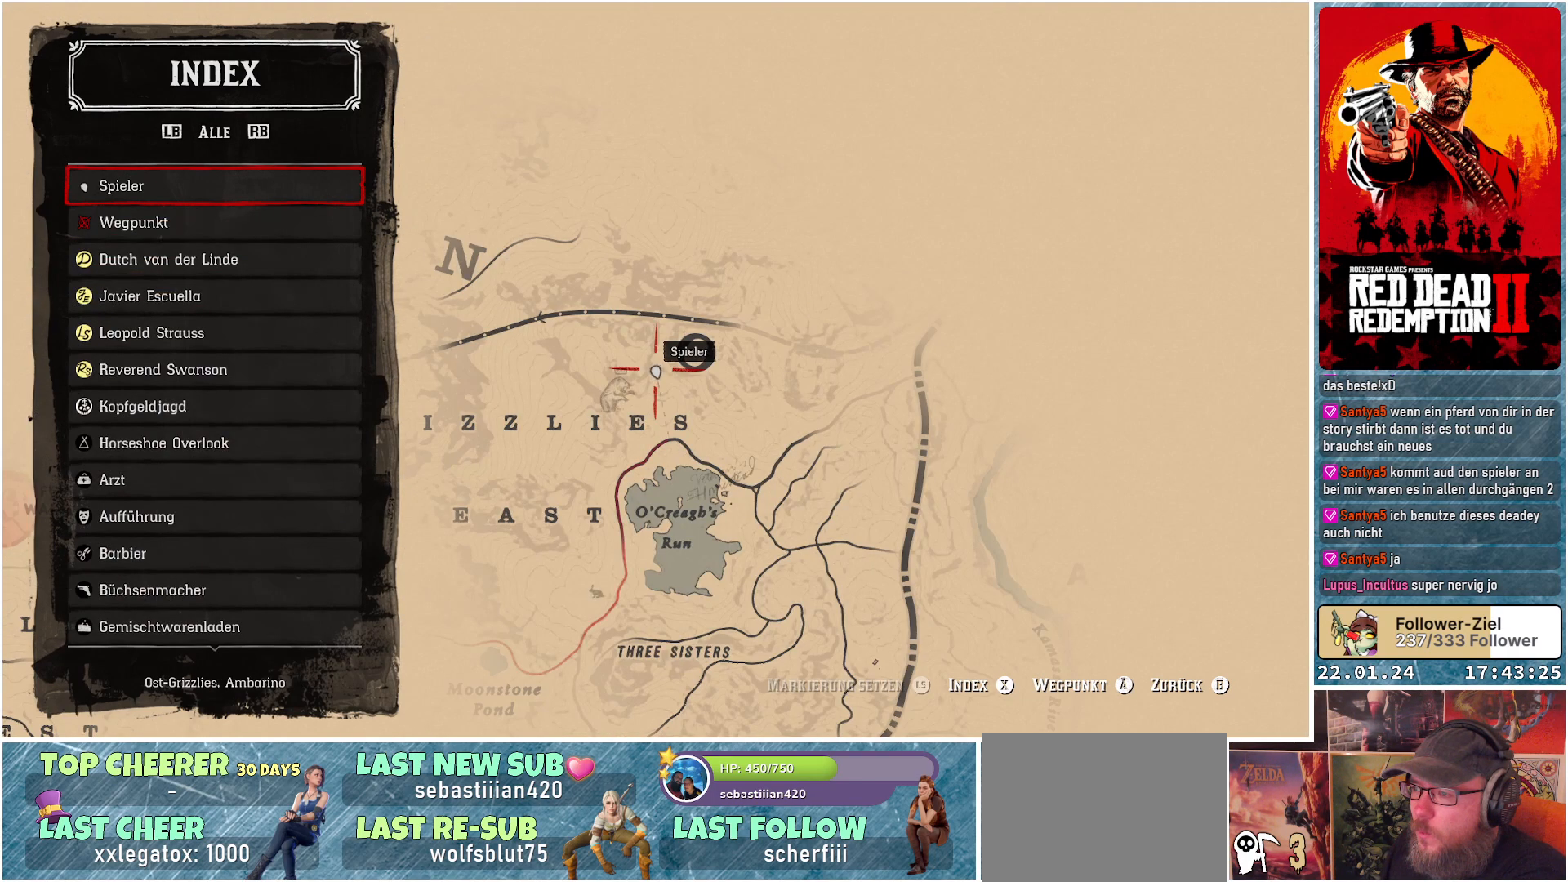
{"buttons": [], "left_stick": "center", "right_stick": "center", "events": []}
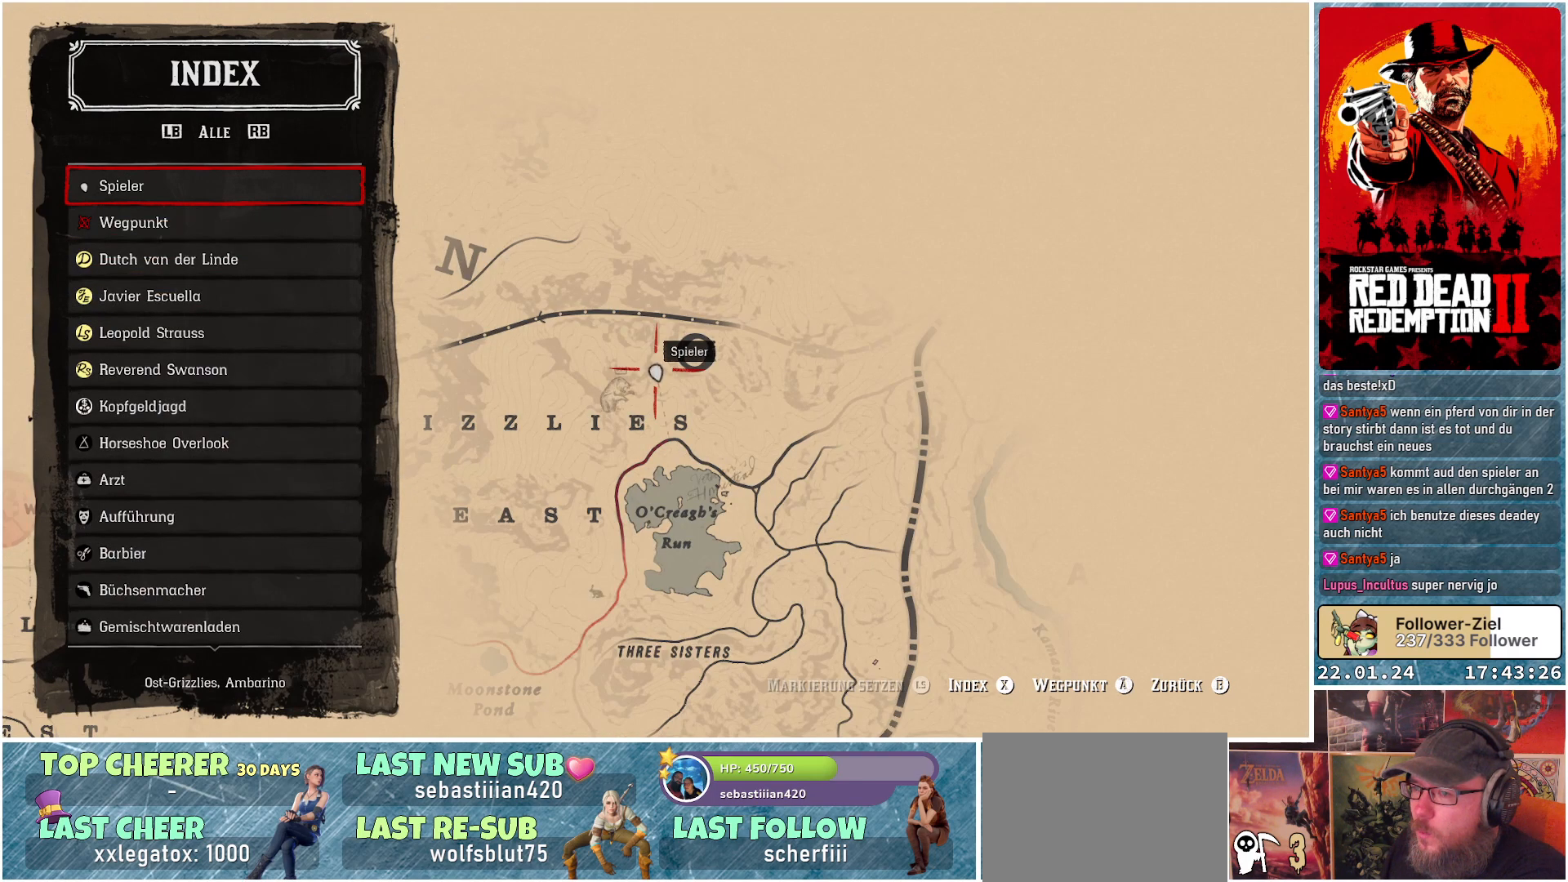
{"buttons": [], "left_stick": "center", "right_stick": "center", "events": [[167, "B", "down"], [251, "B", "up"]]}
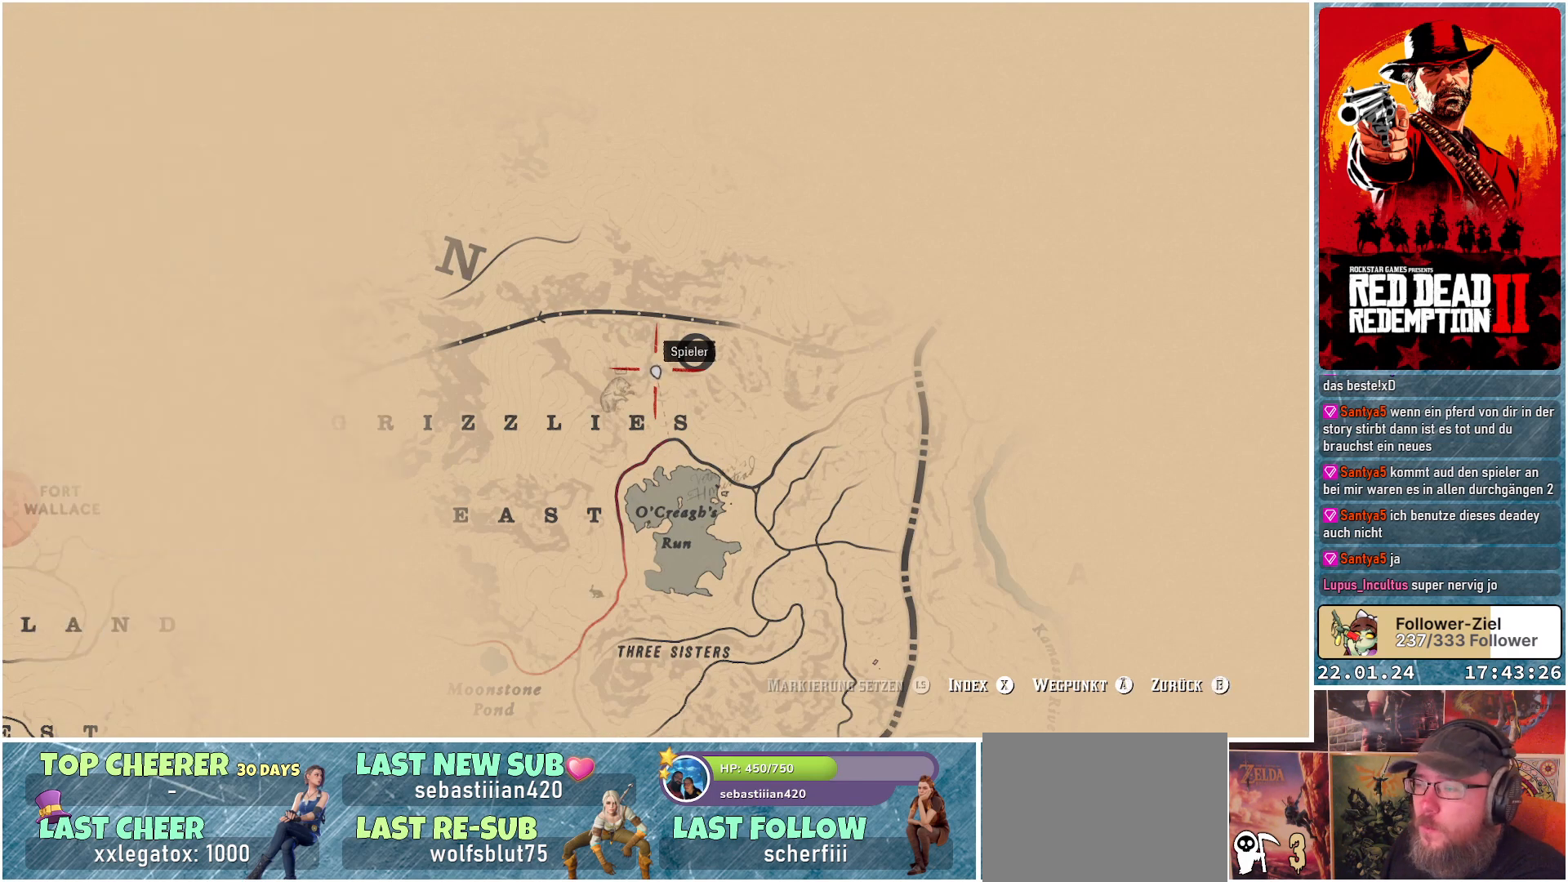
{"buttons": [], "left_stick": "up", "right_stick": "center", "events": [[33, "left_stick", "up"]]}
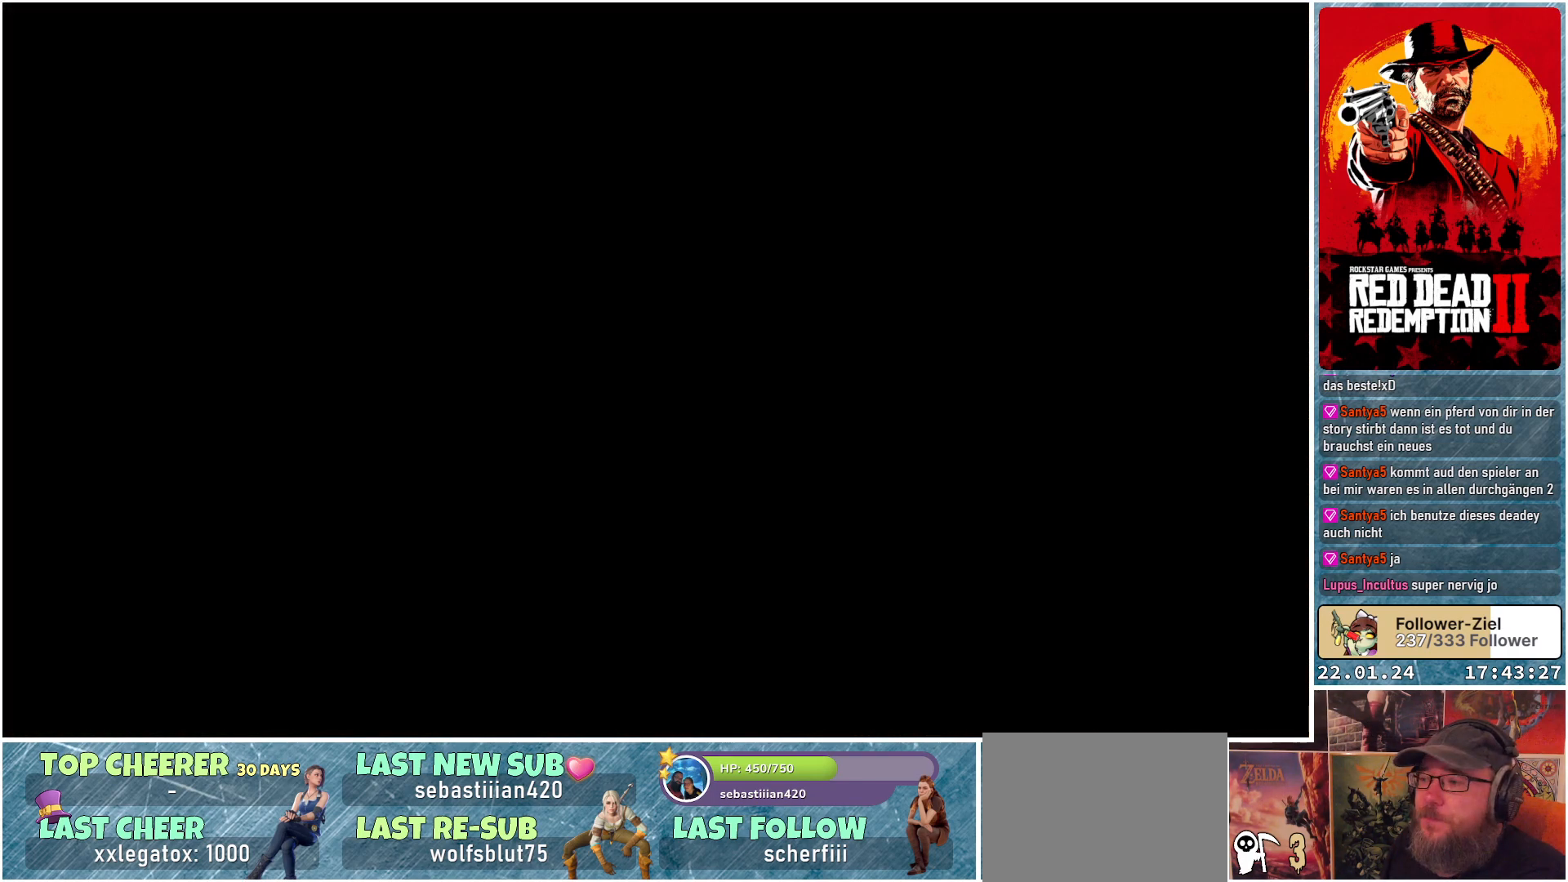
{"buttons": [], "left_stick": "up", "right_stick": "center", "events": []}
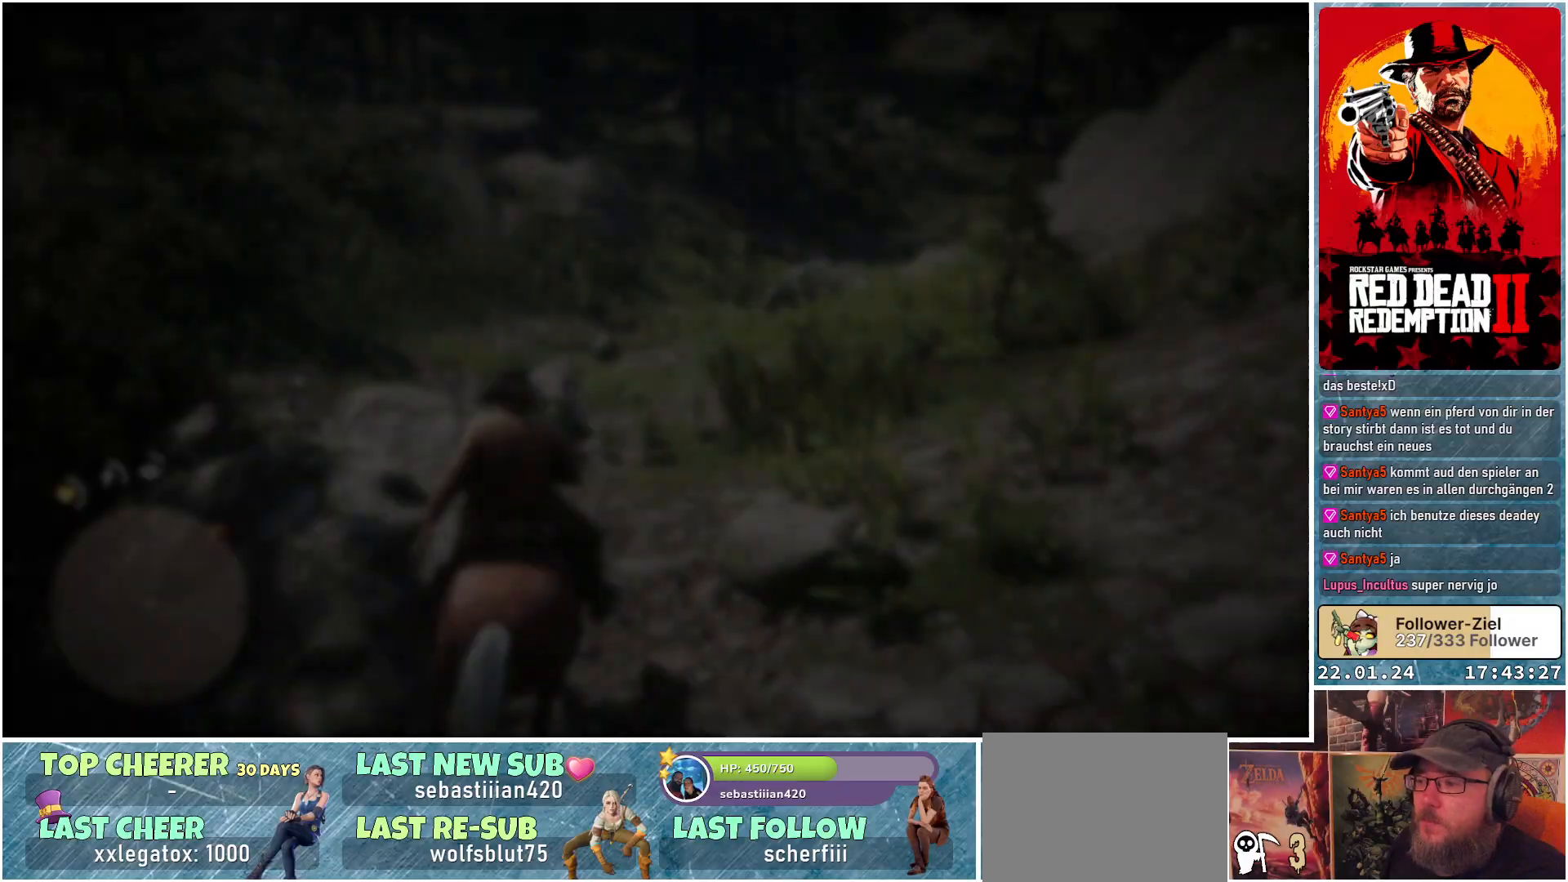
{"buttons": [], "left_stick": "up", "right_stick": "center", "events": [[234, "right_stick", "up"], [384, "right_stick", "center"]]}
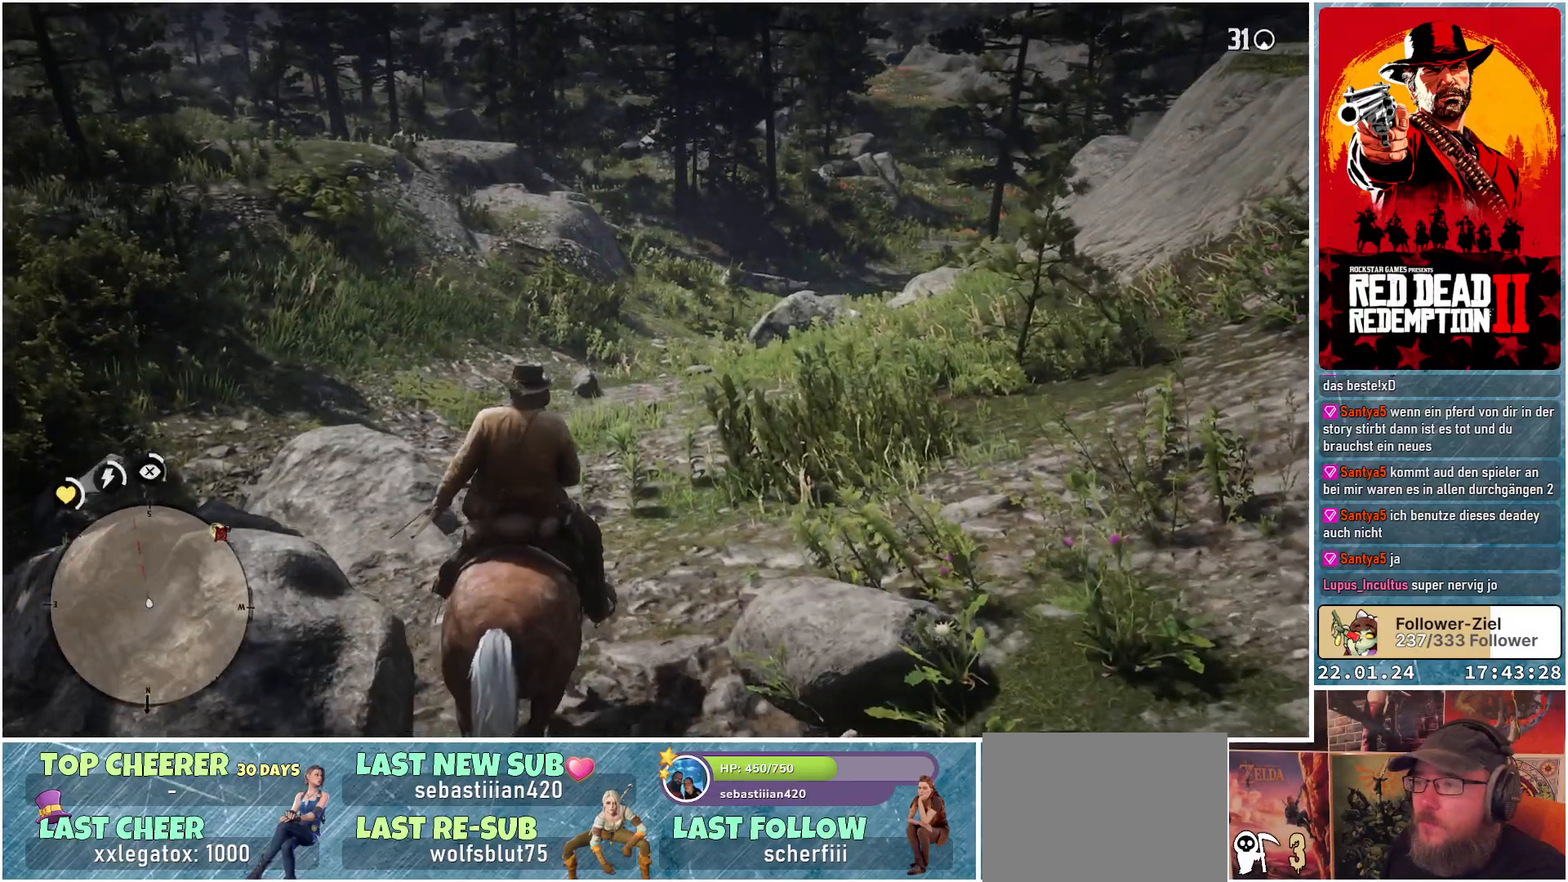
{"buttons": ["A"], "left_stick": "up", "right_stick": "center", "events": [[284, "A", "down"], [351, "A", "up"], [501, "A", "down"]]}
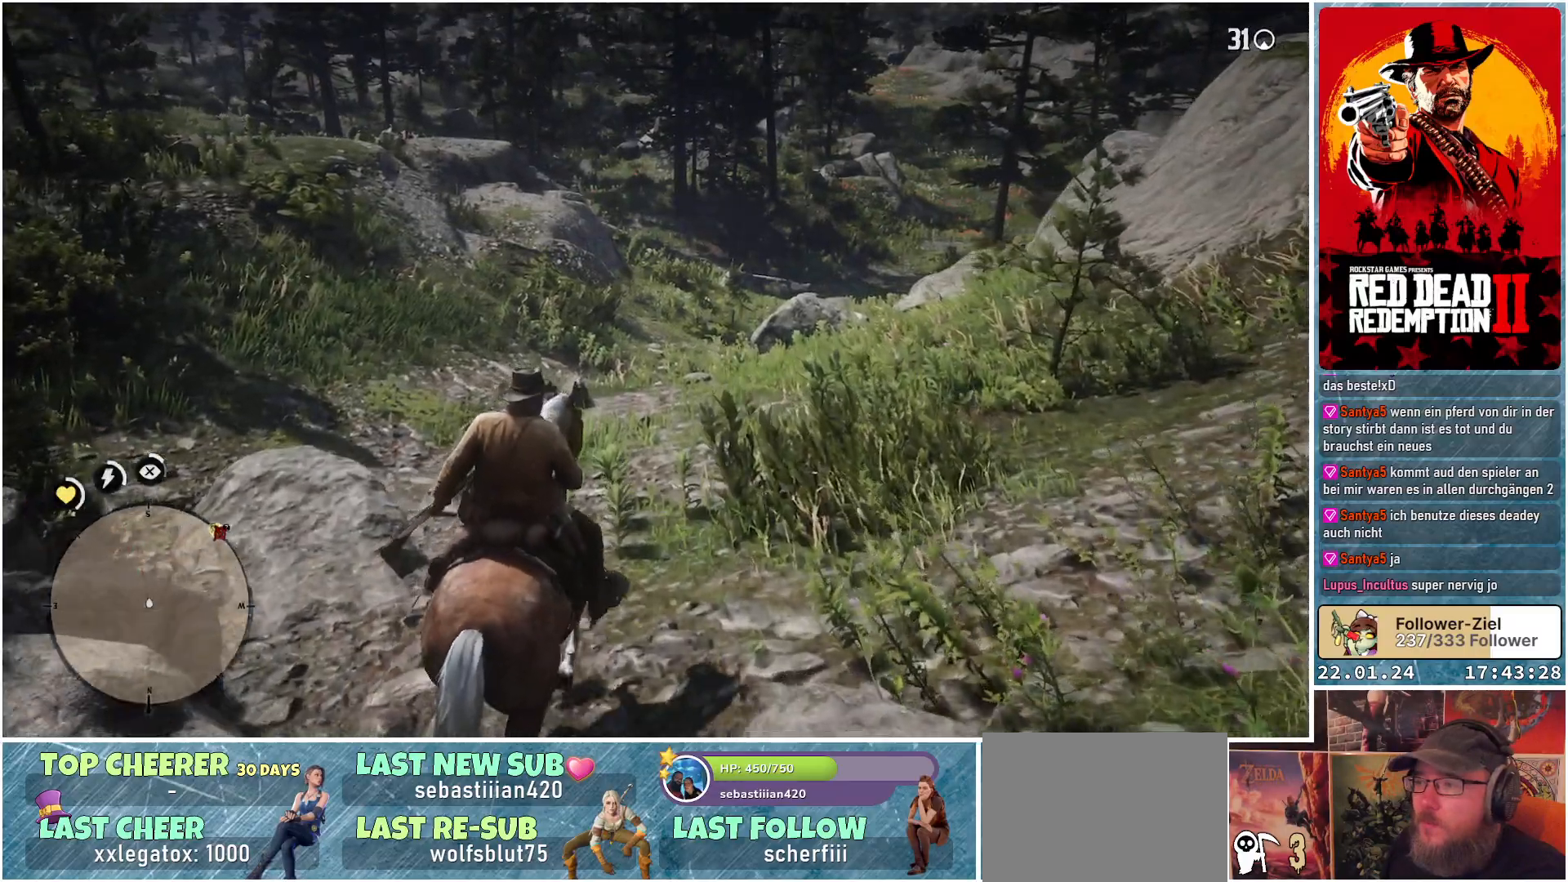
{"buttons": [], "left_stick": "up", "right_stick": "center", "events": [[67, "A", "up"], [183, "A", "down"], [267, "A", "up"]]}
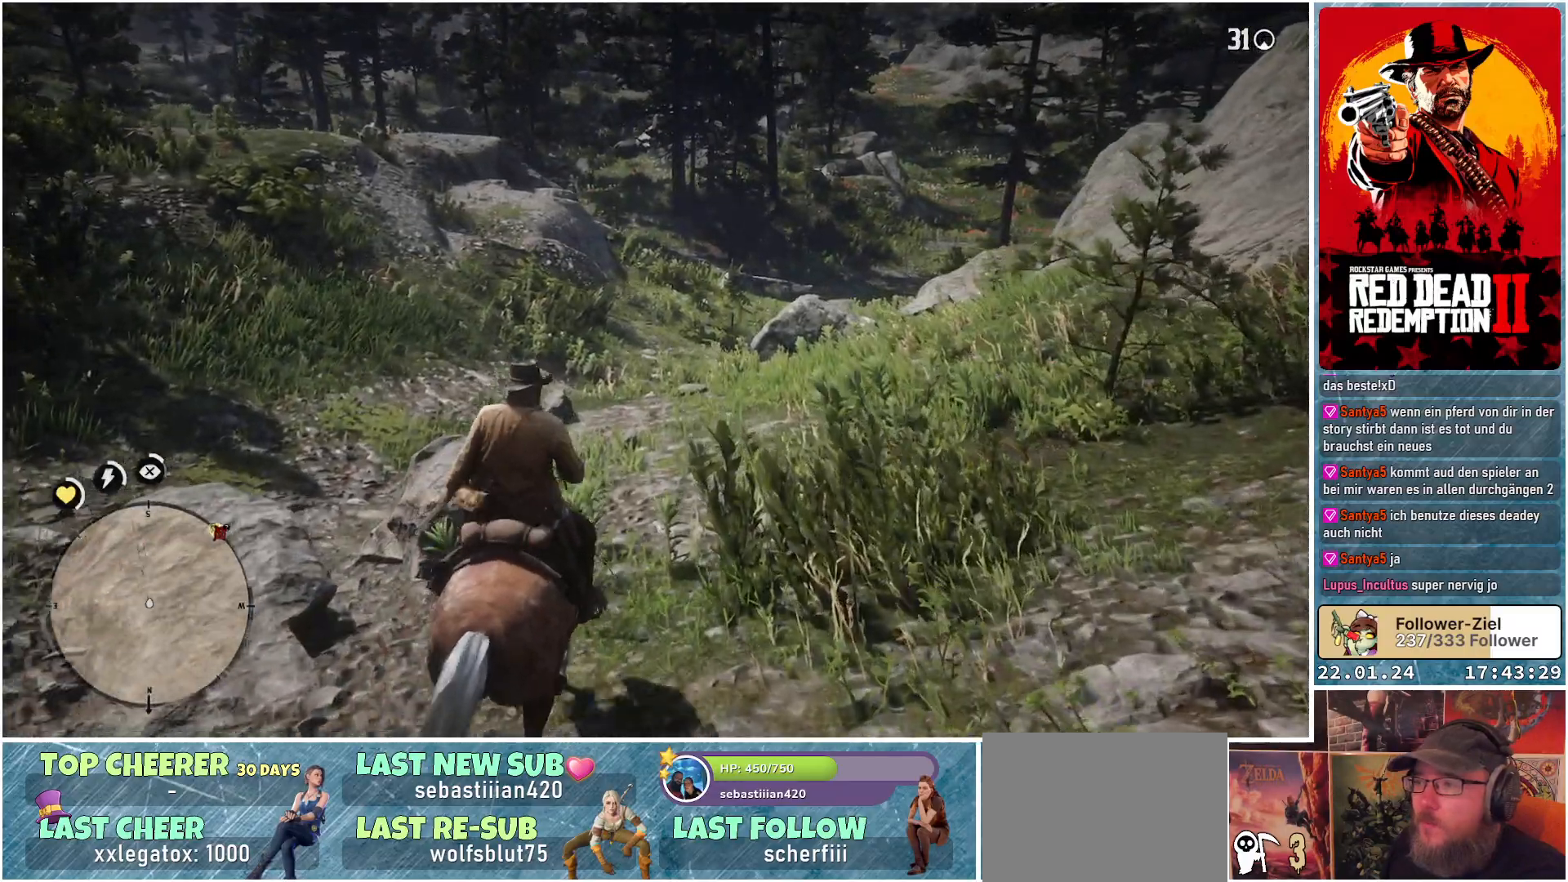
{"buttons": [], "left_stick": "up", "right_stick": "up-right", "events": [[484, "right_stick", "up-right"]]}
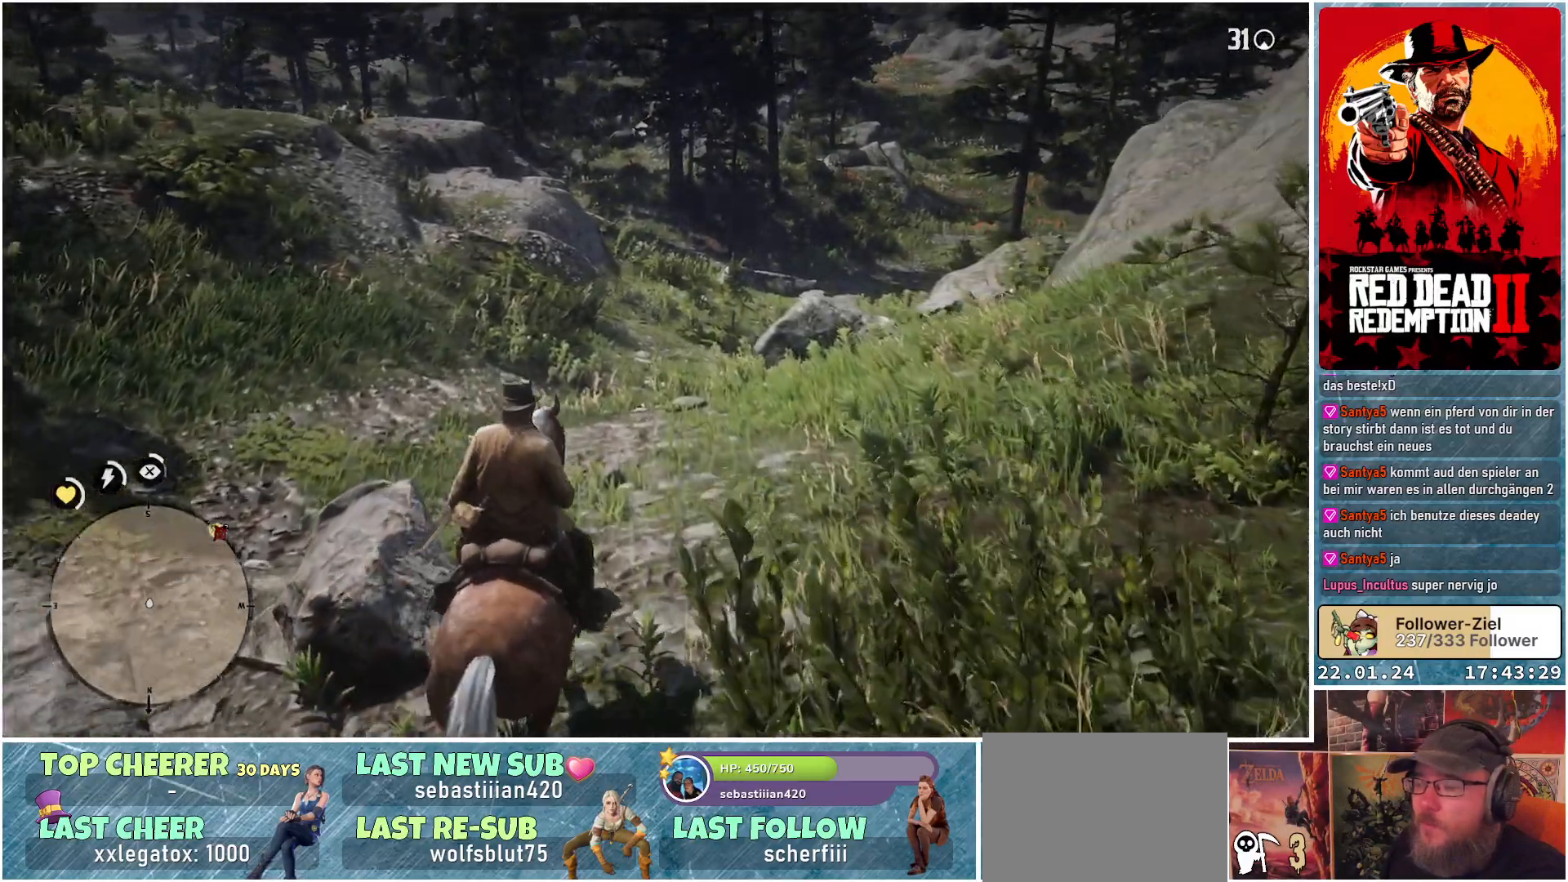
{"buttons": [], "left_stick": "up", "right_stick": "center", "events": [[167, "right_stick", "center"]]}
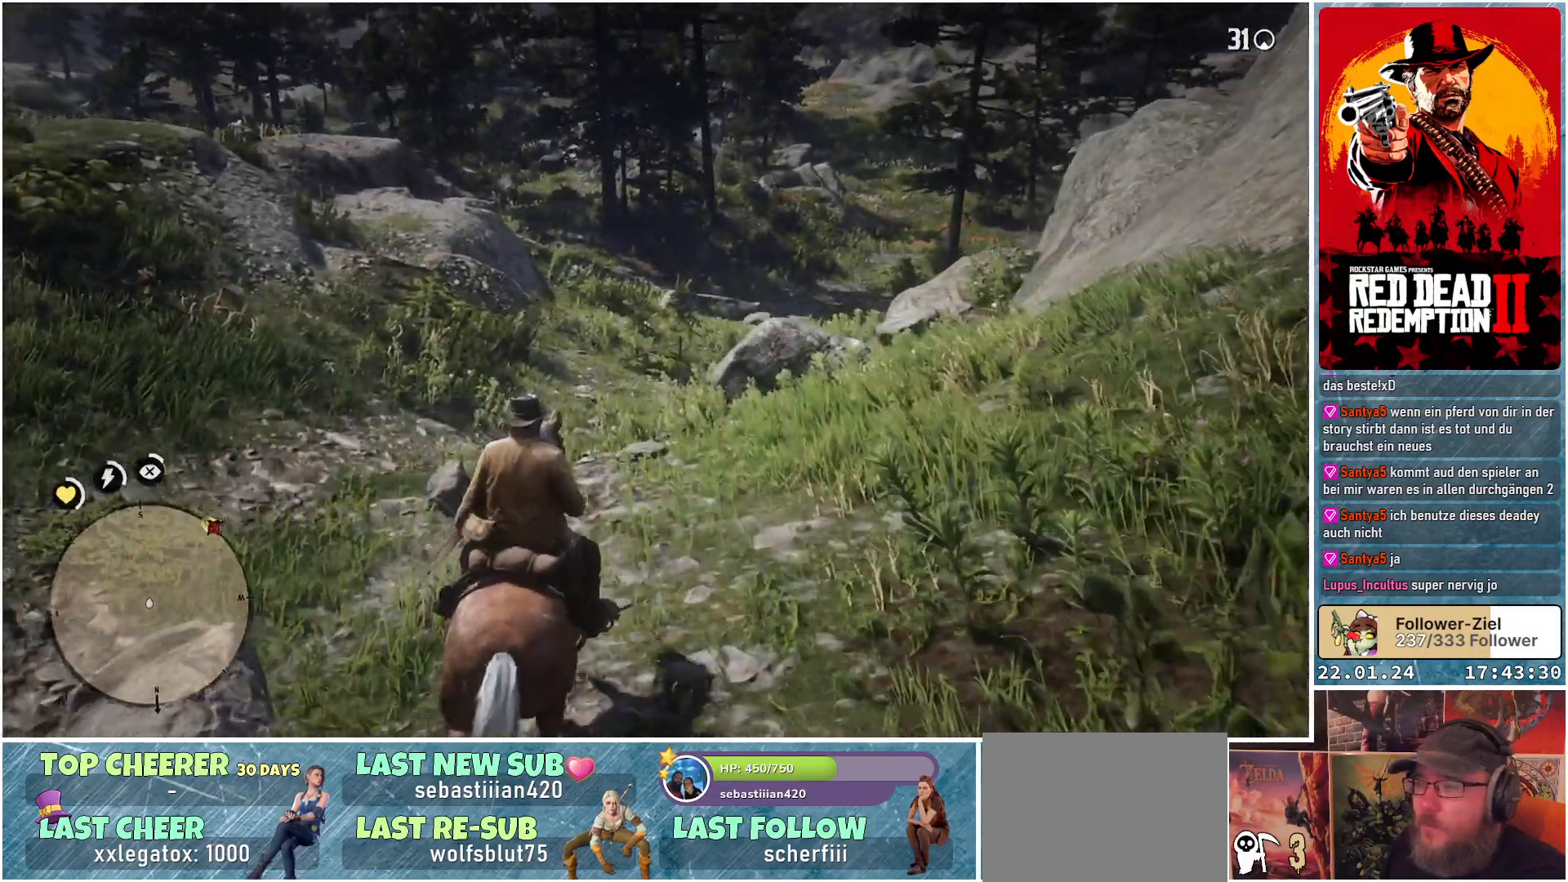
{"buttons": [], "left_stick": "up", "right_stick": "center", "events": []}
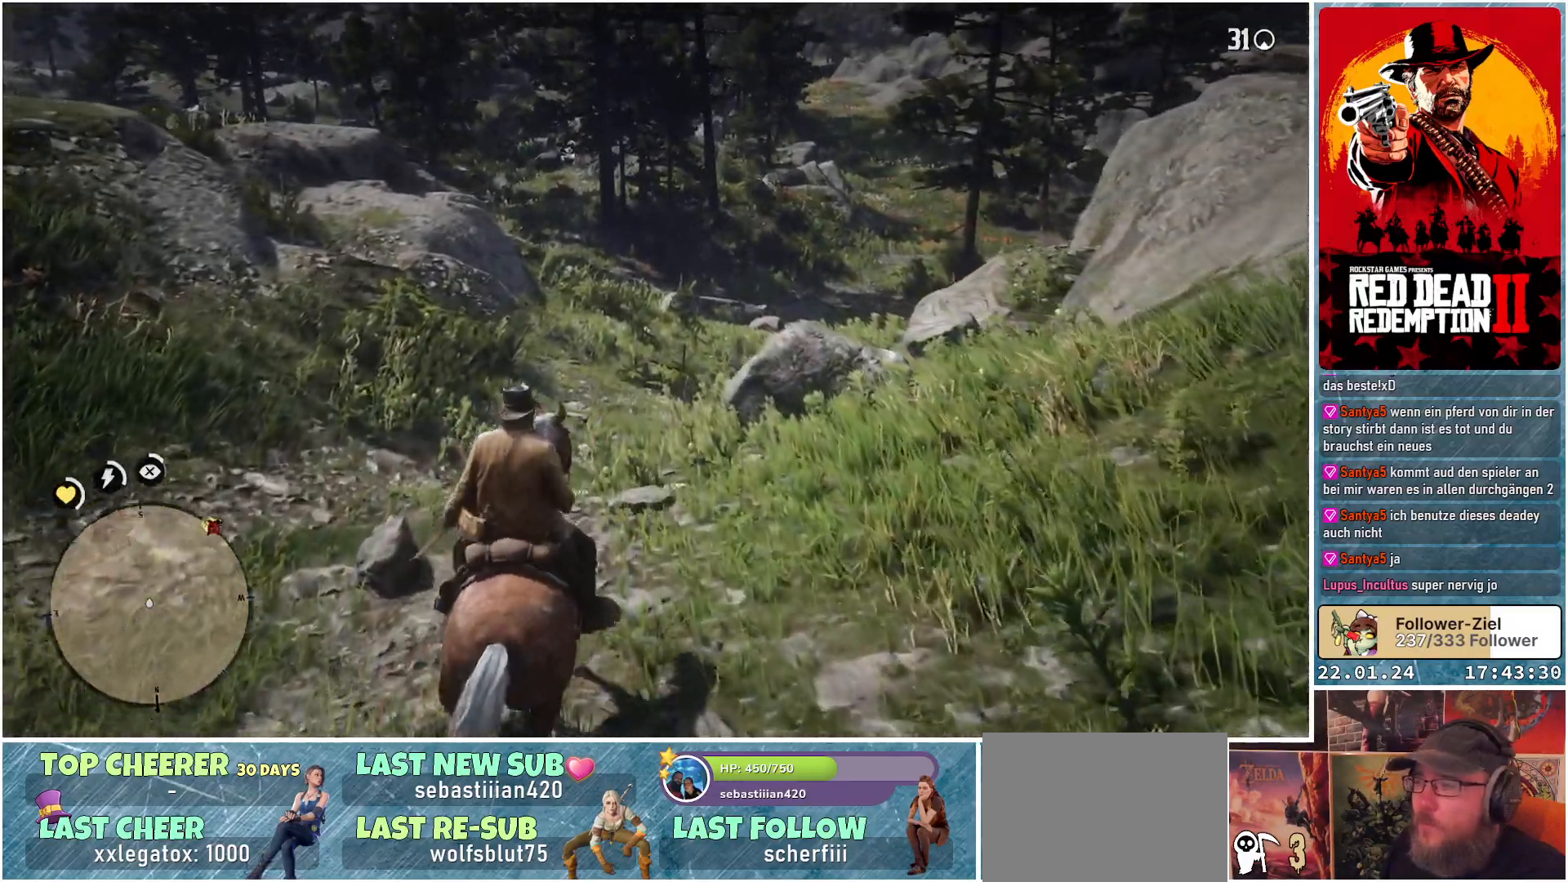
{"buttons": [], "left_stick": "up", "right_stick": "center", "events": []}
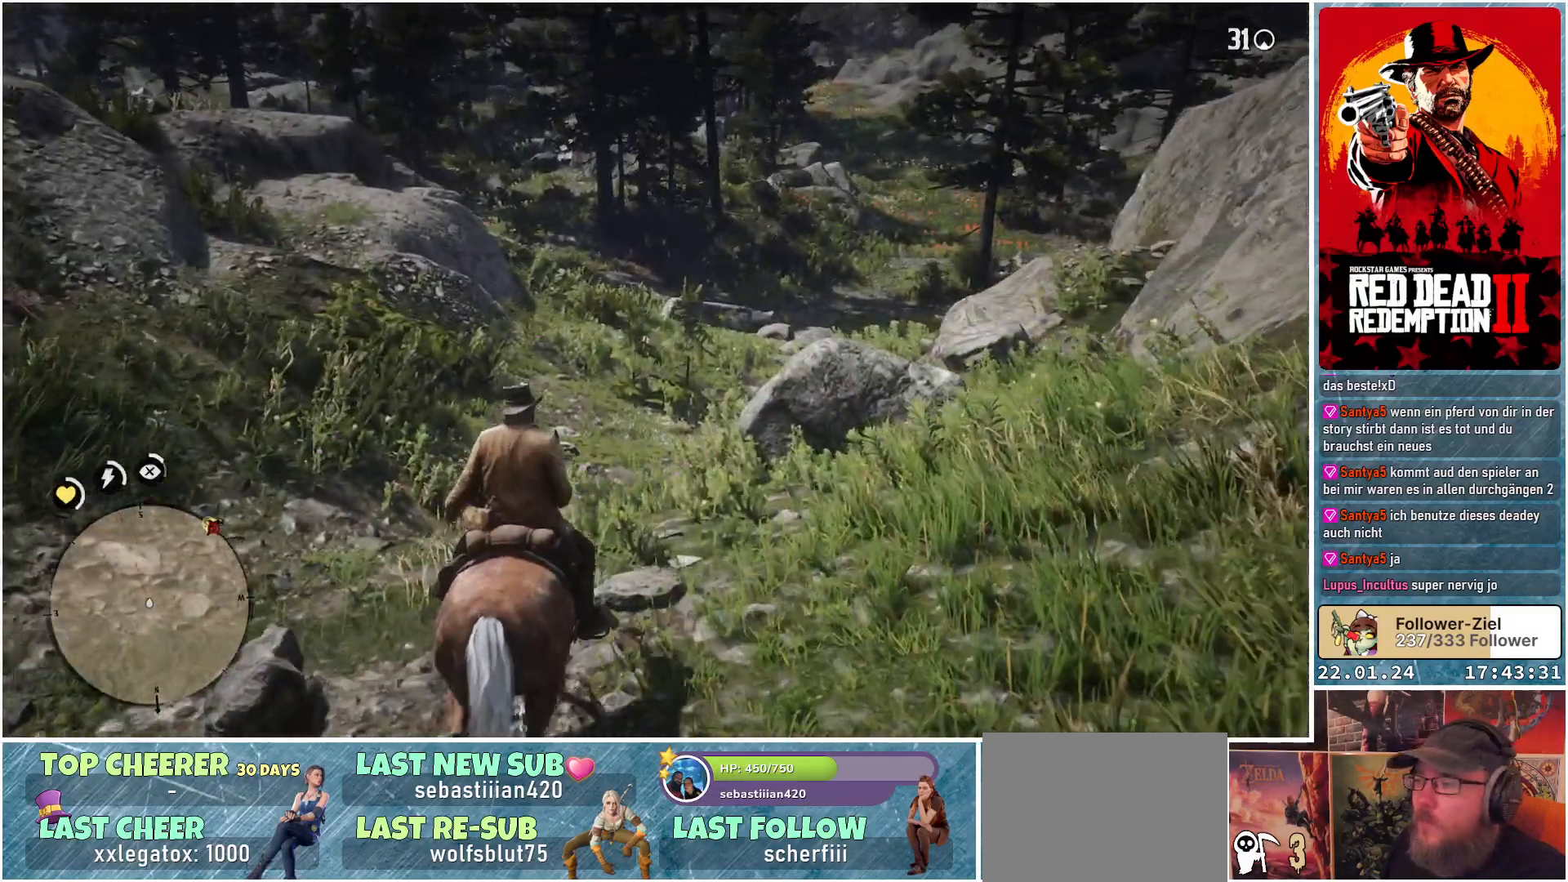
{"buttons": [], "left_stick": "up", "right_stick": "center", "events": [[167, "right_stick", "up-right"], [484, "right_stick", "center"]]}
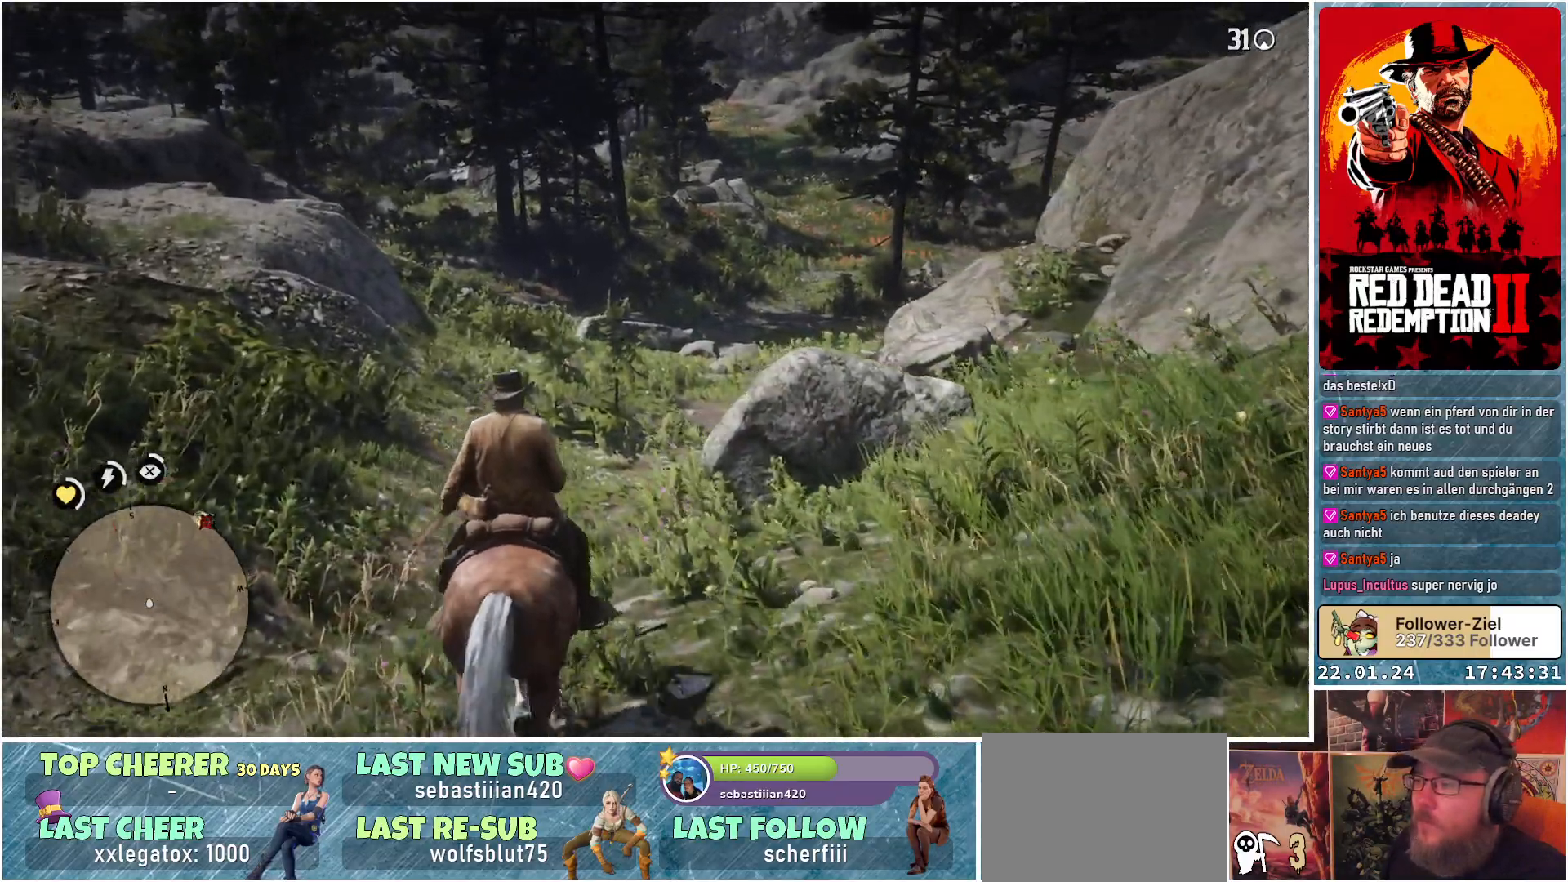
{"buttons": [], "left_stick": "up", "right_stick": "center", "events": []}
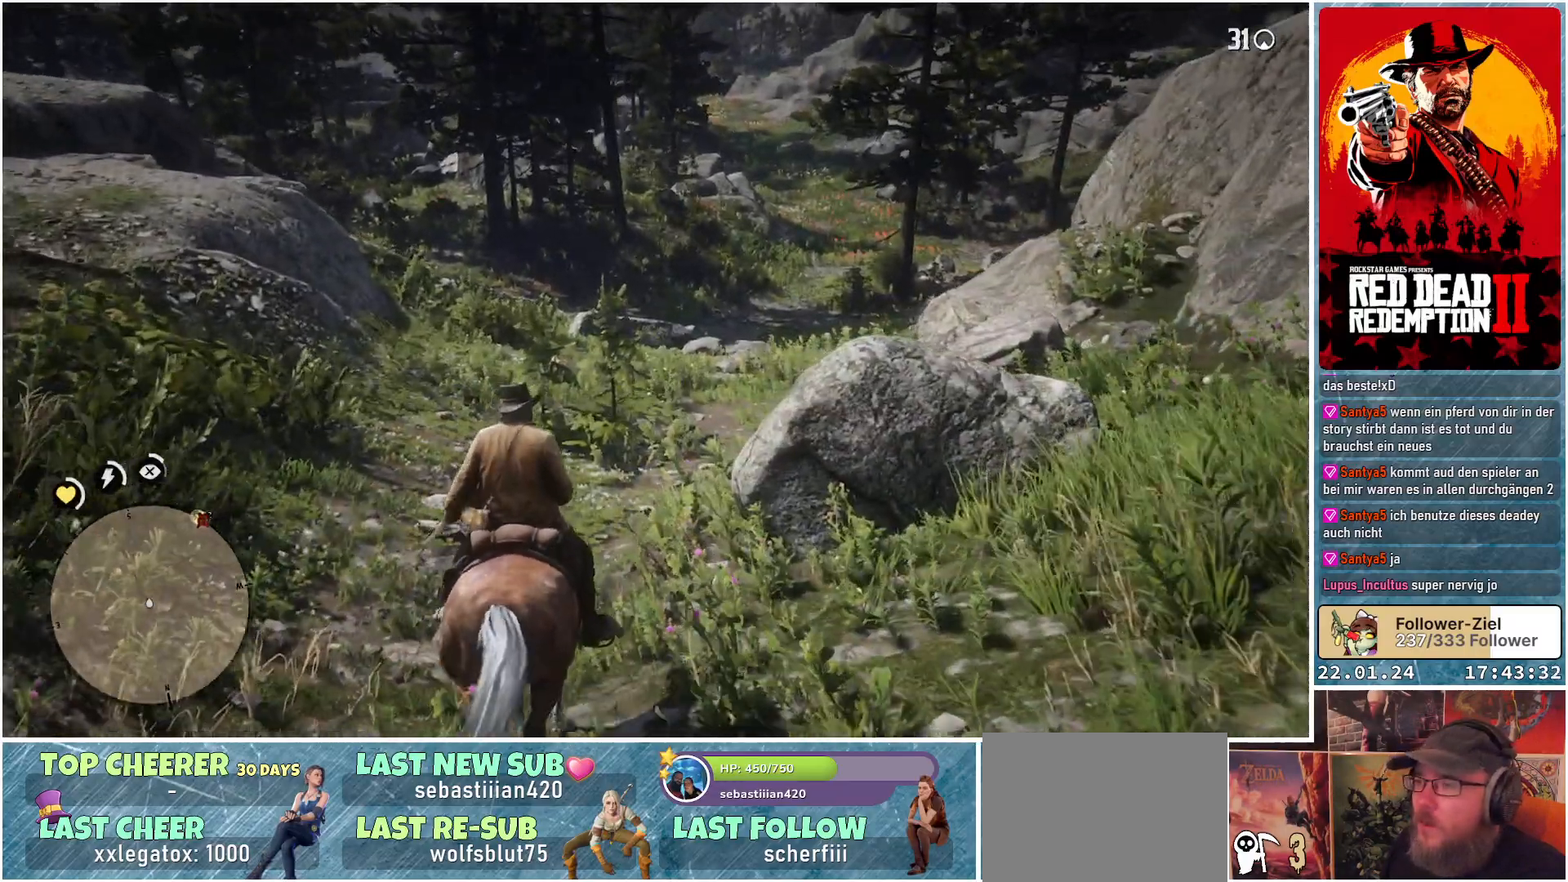
{"buttons": [], "left_stick": "up", "right_stick": "center", "events": []}
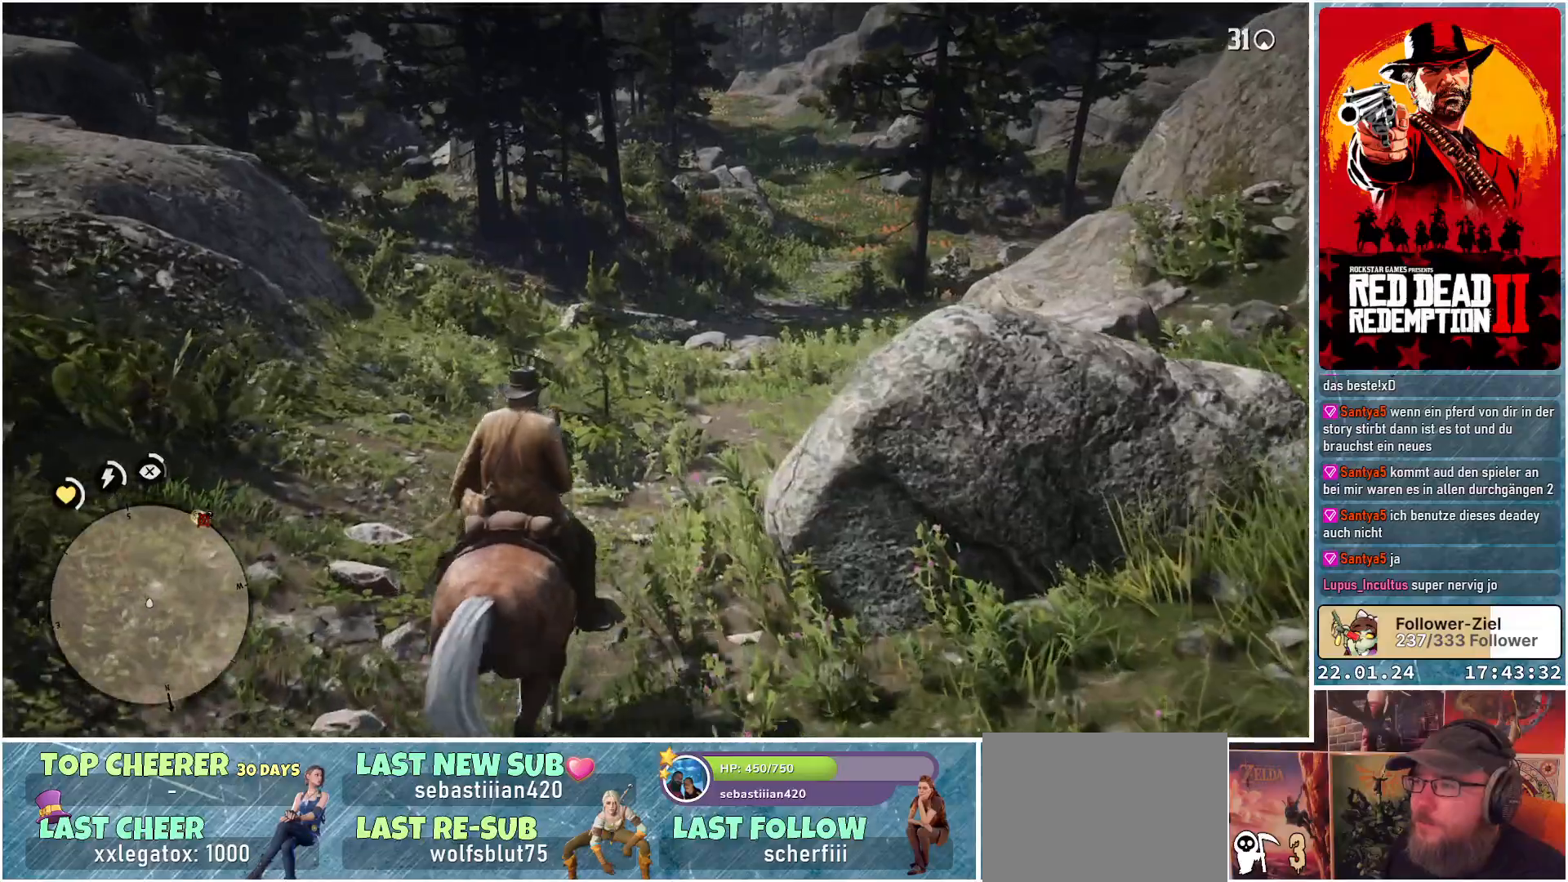
{"buttons": [], "left_stick": "up", "right_stick": "center", "events": []}
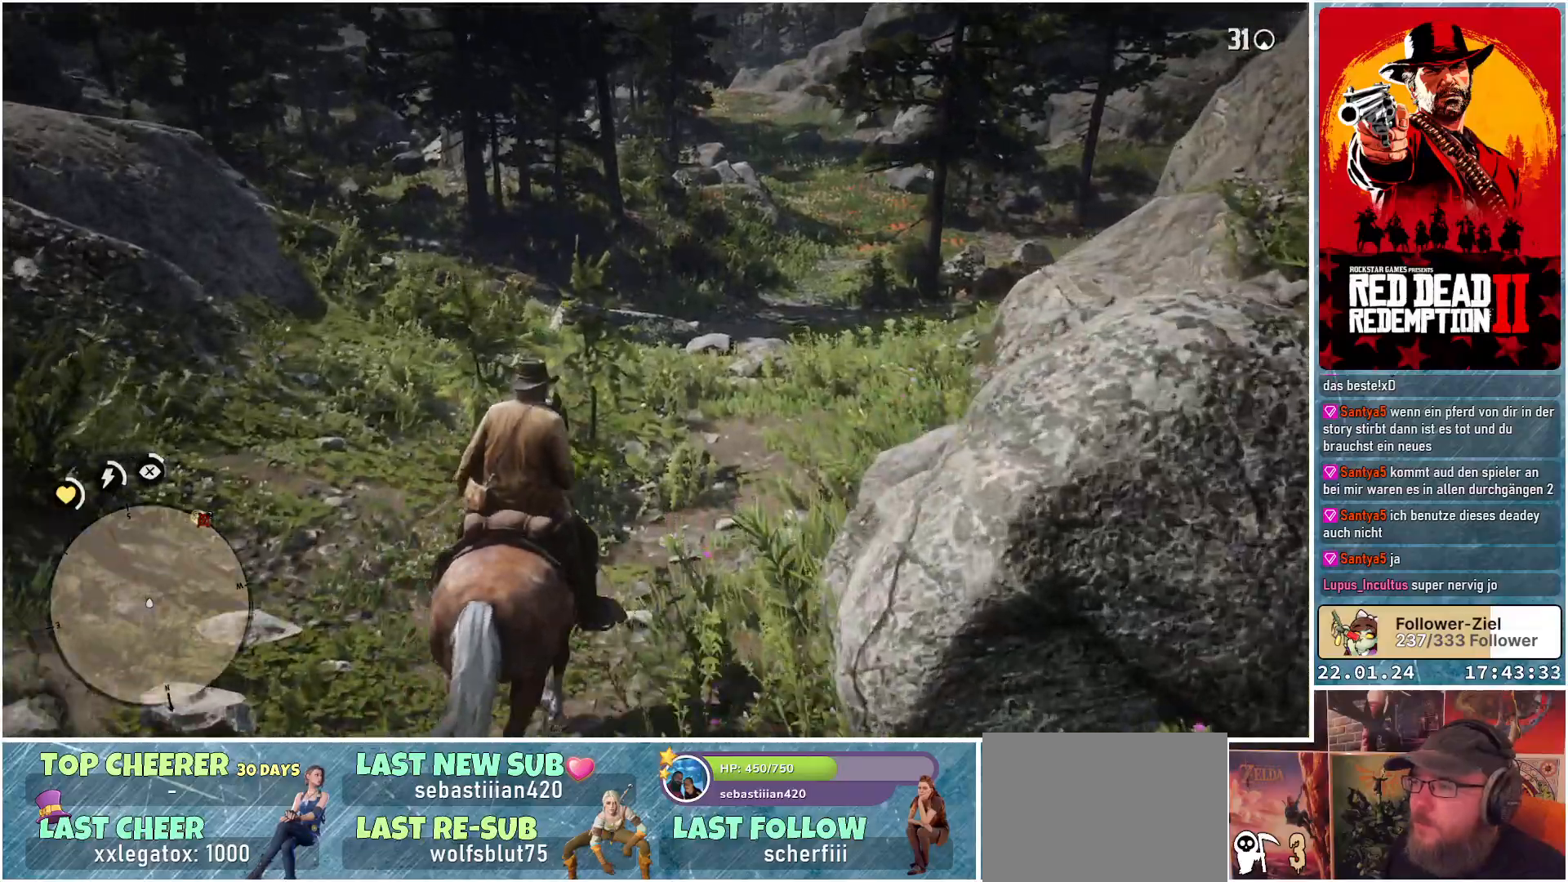
{"buttons": [], "left_stick": "up", "right_stick": "center", "events": []}
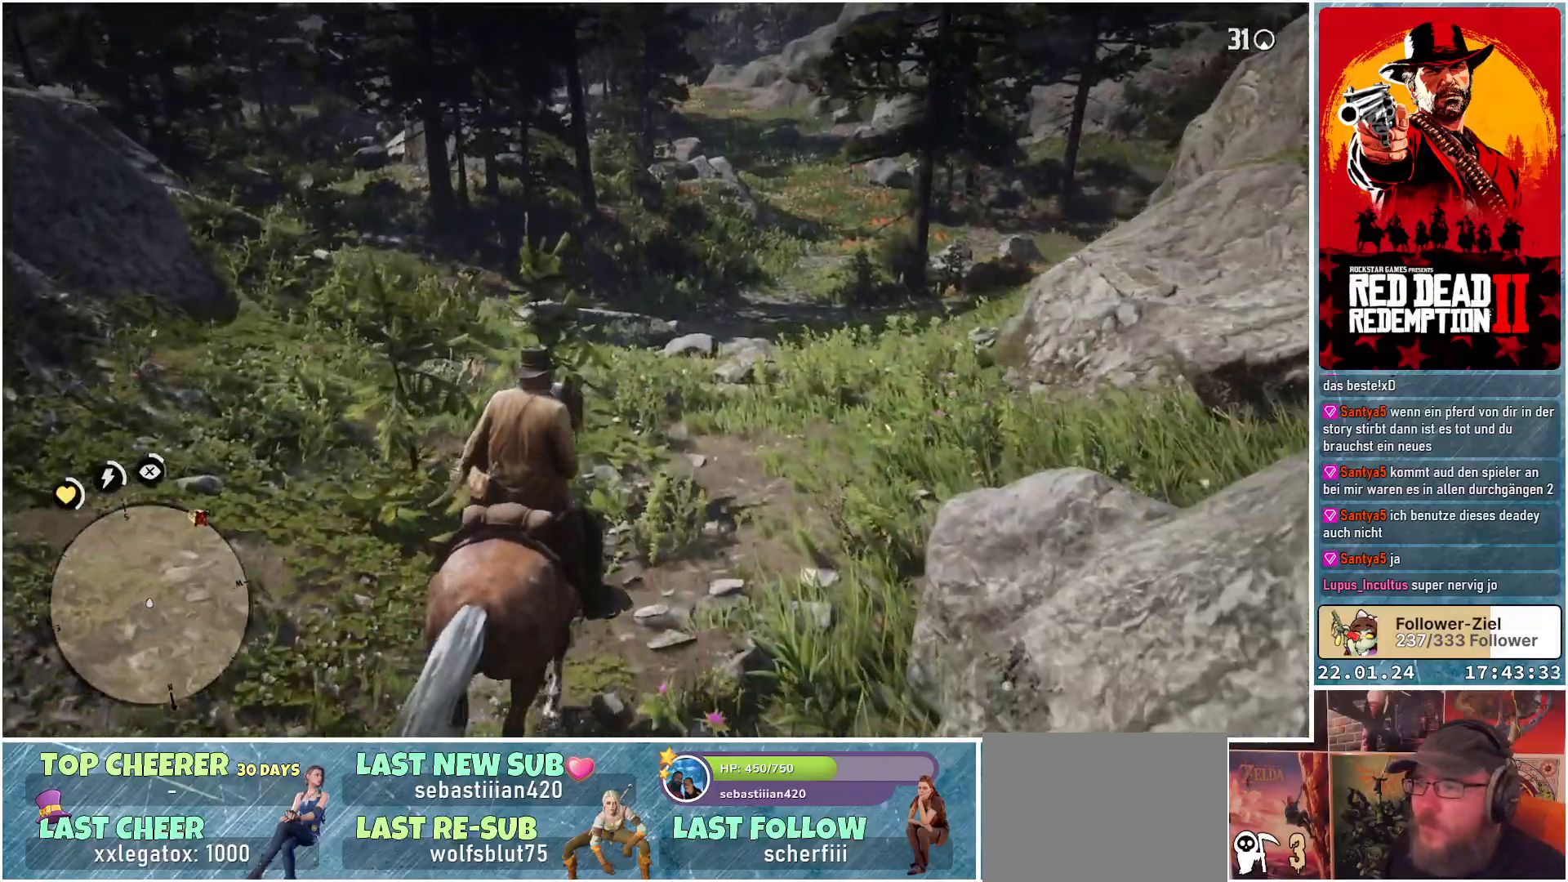
{"buttons": [], "left_stick": "up", "right_stick": "left", "events": [[501, "right_stick", "left"]]}
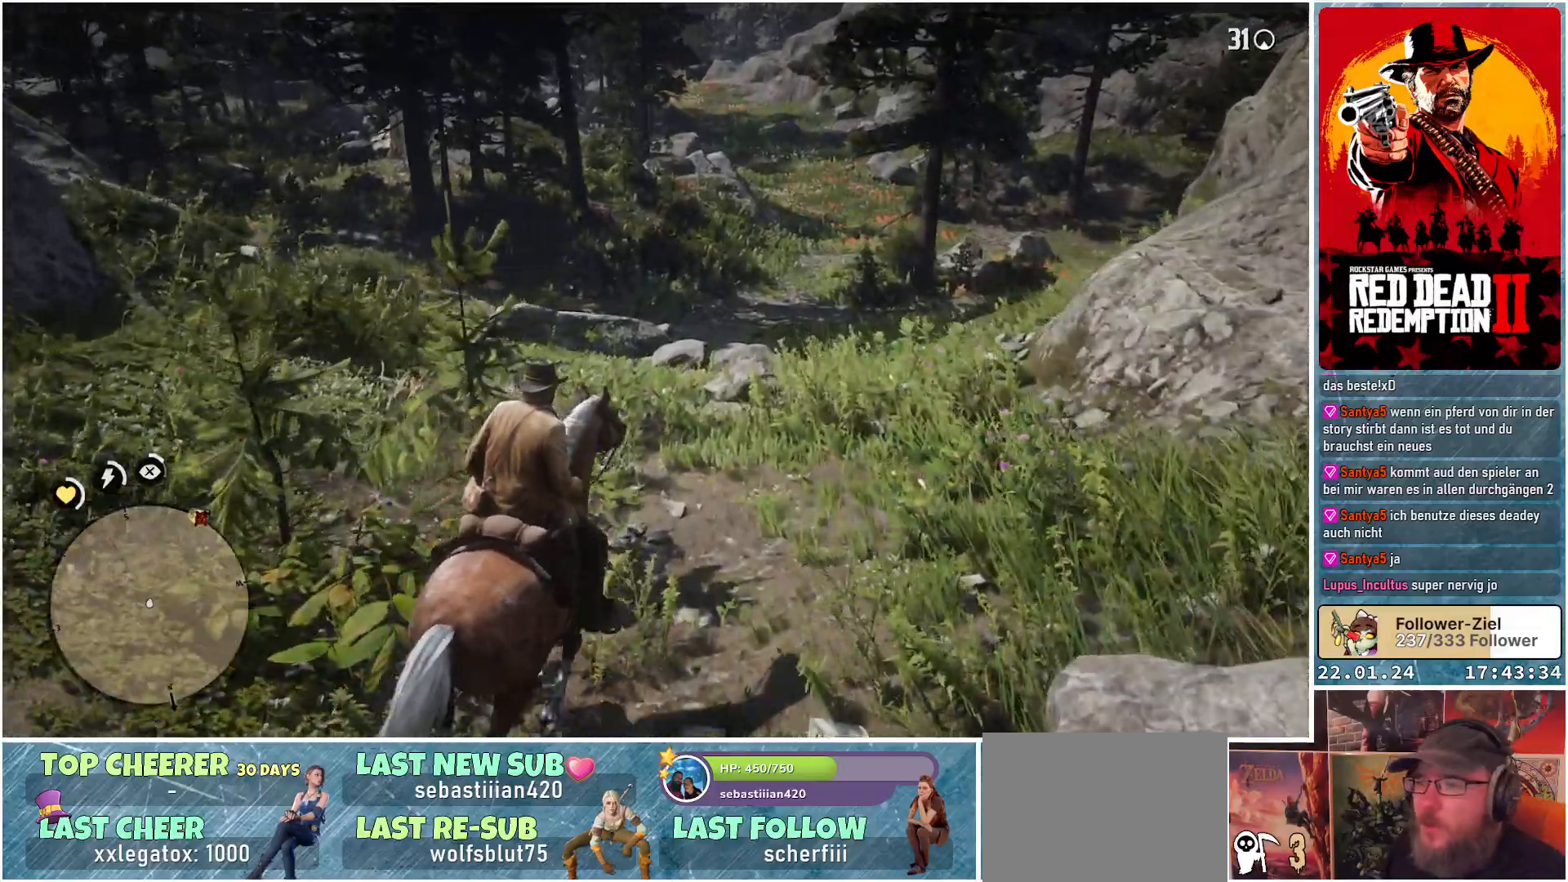
{"buttons": [], "left_stick": "up-right", "right_stick": "left", "events": [[300, "left_stick", "up-right"]]}
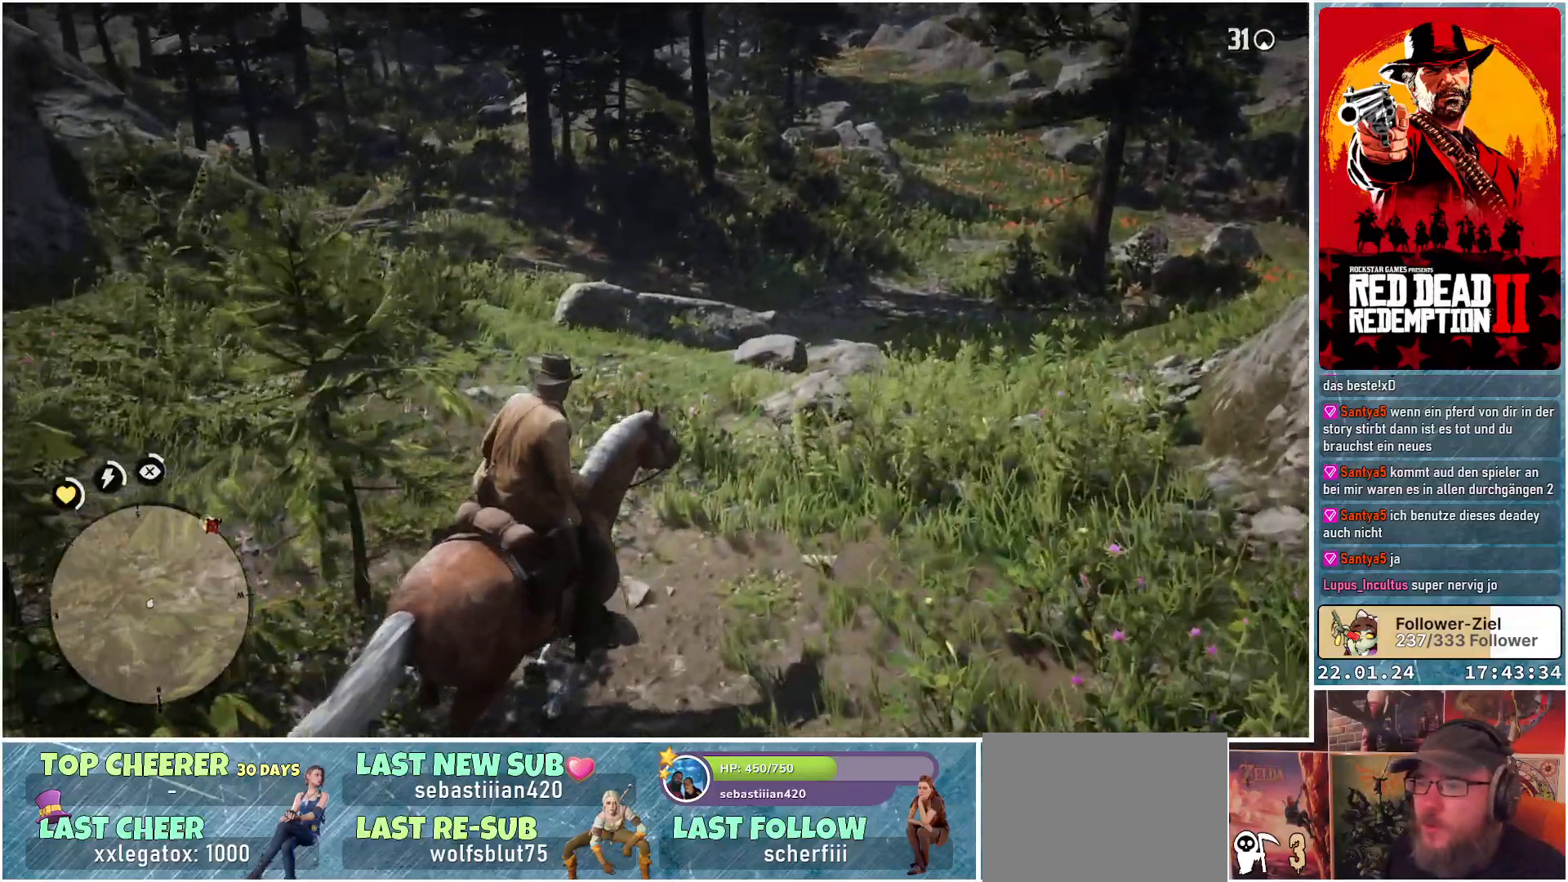
{"buttons": [], "left_stick": "up-right", "right_stick": "left", "events": []}
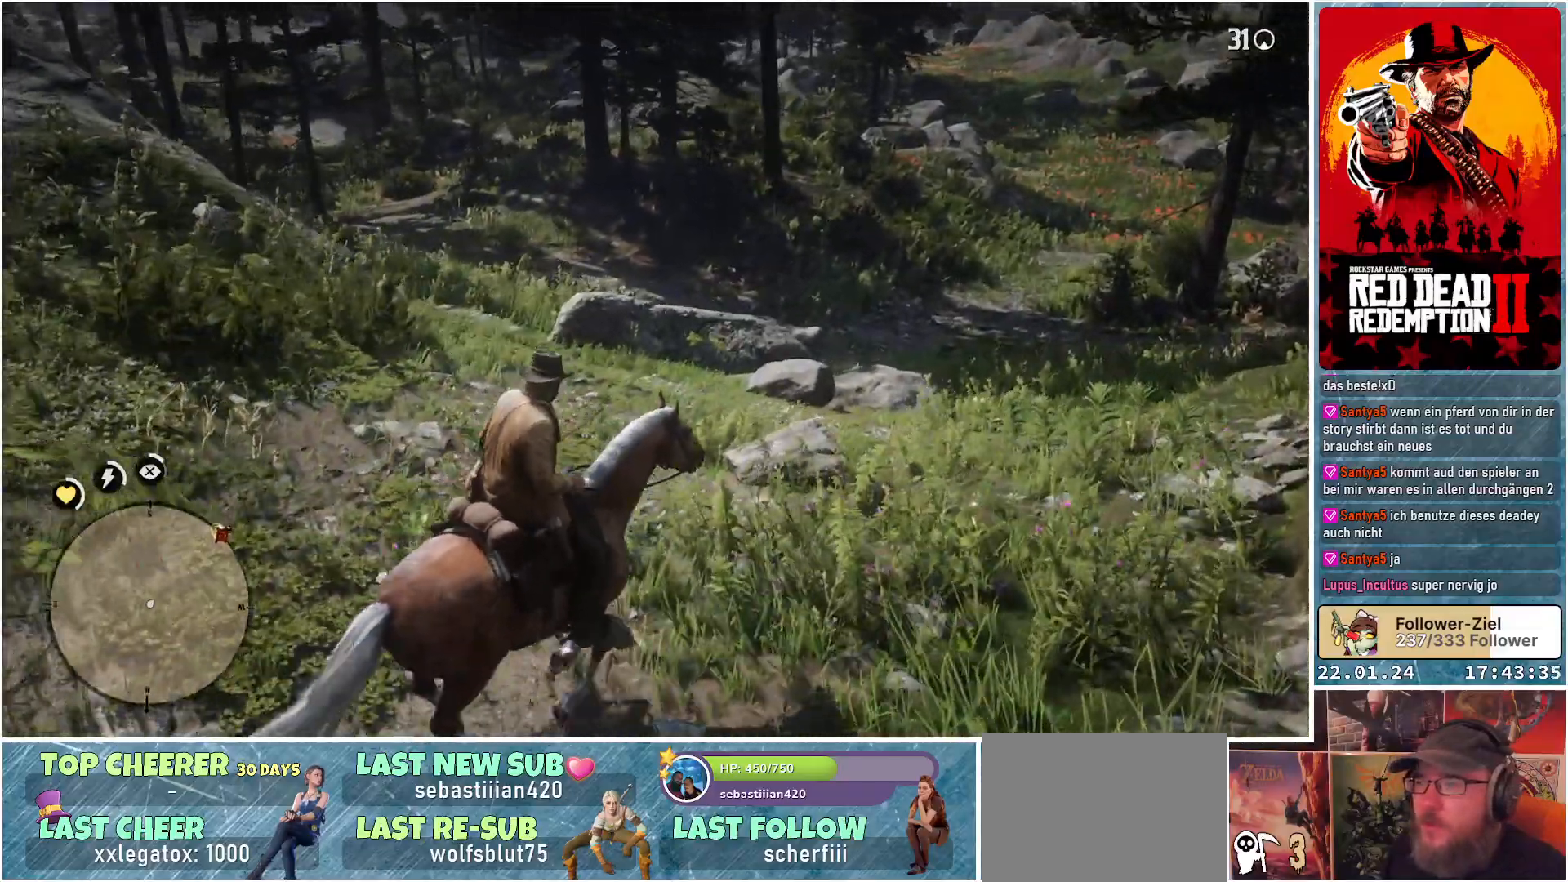
{"buttons": [], "left_stick": "up-right", "right_stick": "left", "events": []}
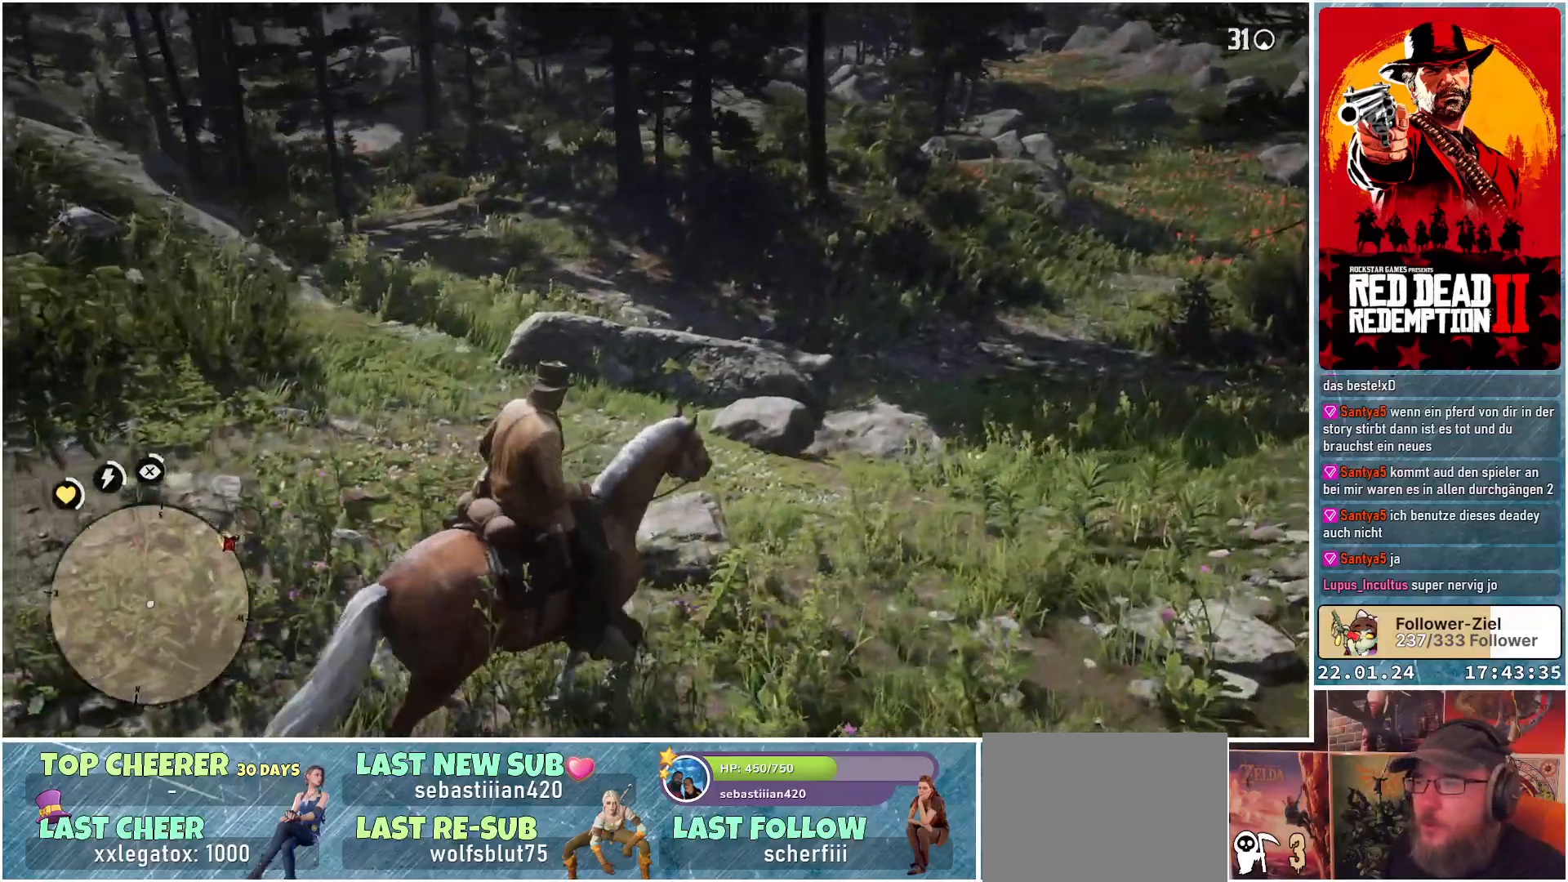
{"buttons": [], "left_stick": "up-right", "right_stick": "center", "events": [[501, "right_stick", "center"]]}
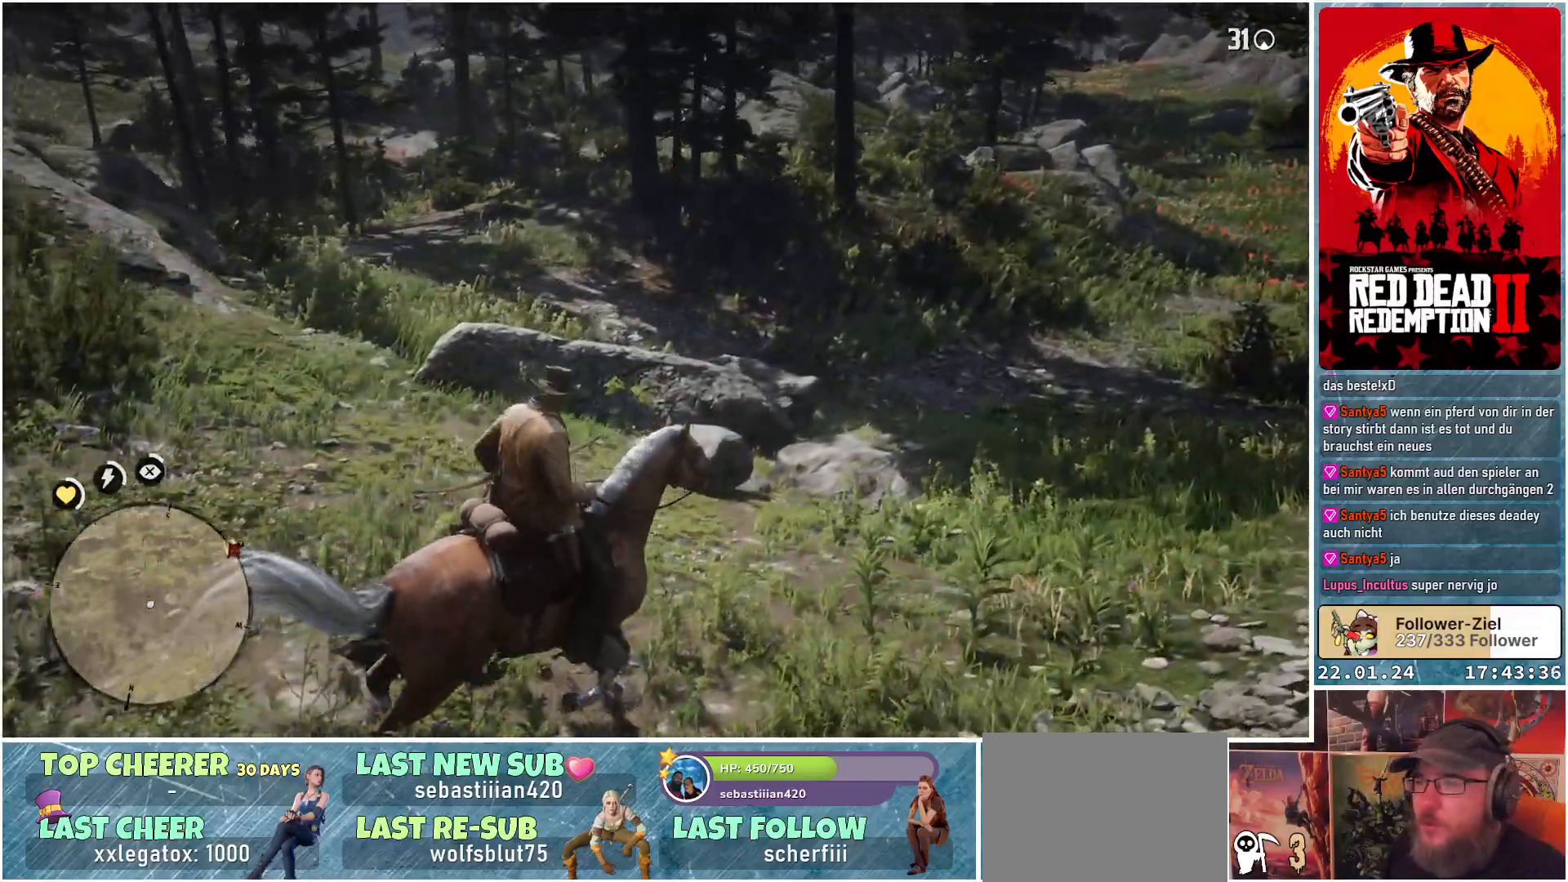
{"buttons": [], "left_stick": "up", "right_stick": "right", "events": [[233, "right_stick", "right"], [434, "left_stick", "up"]]}
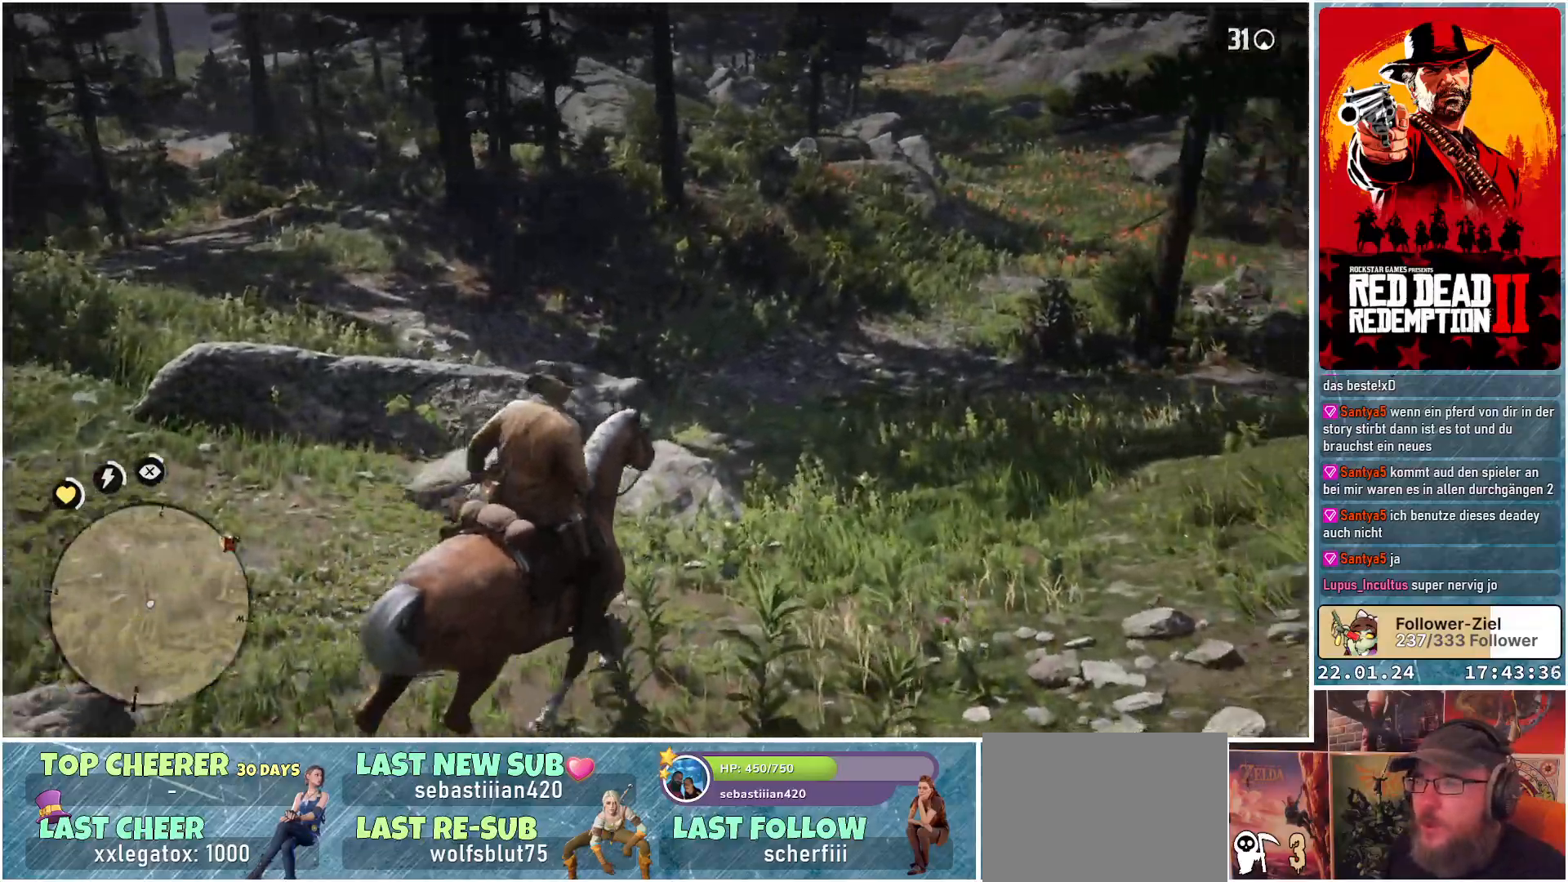
{"buttons": [], "left_stick": "up", "right_stick": "center", "events": [[467, "right_stick", "center"]]}